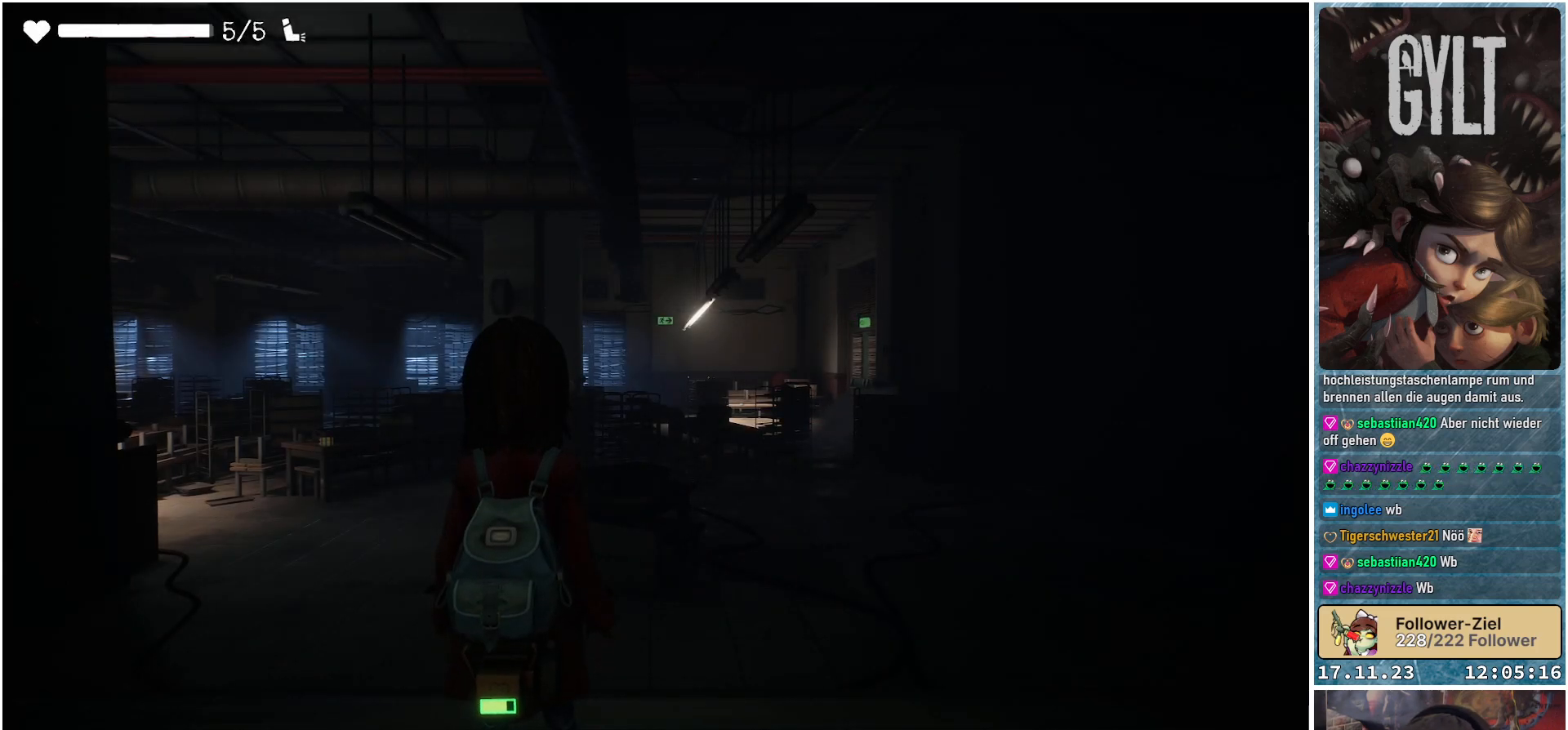
Gameplay with a controller (Xbox layout); each line is a JSON object with the inputs held at the frame after it. "events" lists button and stick changes between this image and that frame as [ms after this image, input, new state], when the widget could be followed in between.
{"buttons": [], "left_stick": "center", "right_stick": "down-left", "events": [[33, "right_stick", "left"], [100, "right_stick", "down-left"]]}
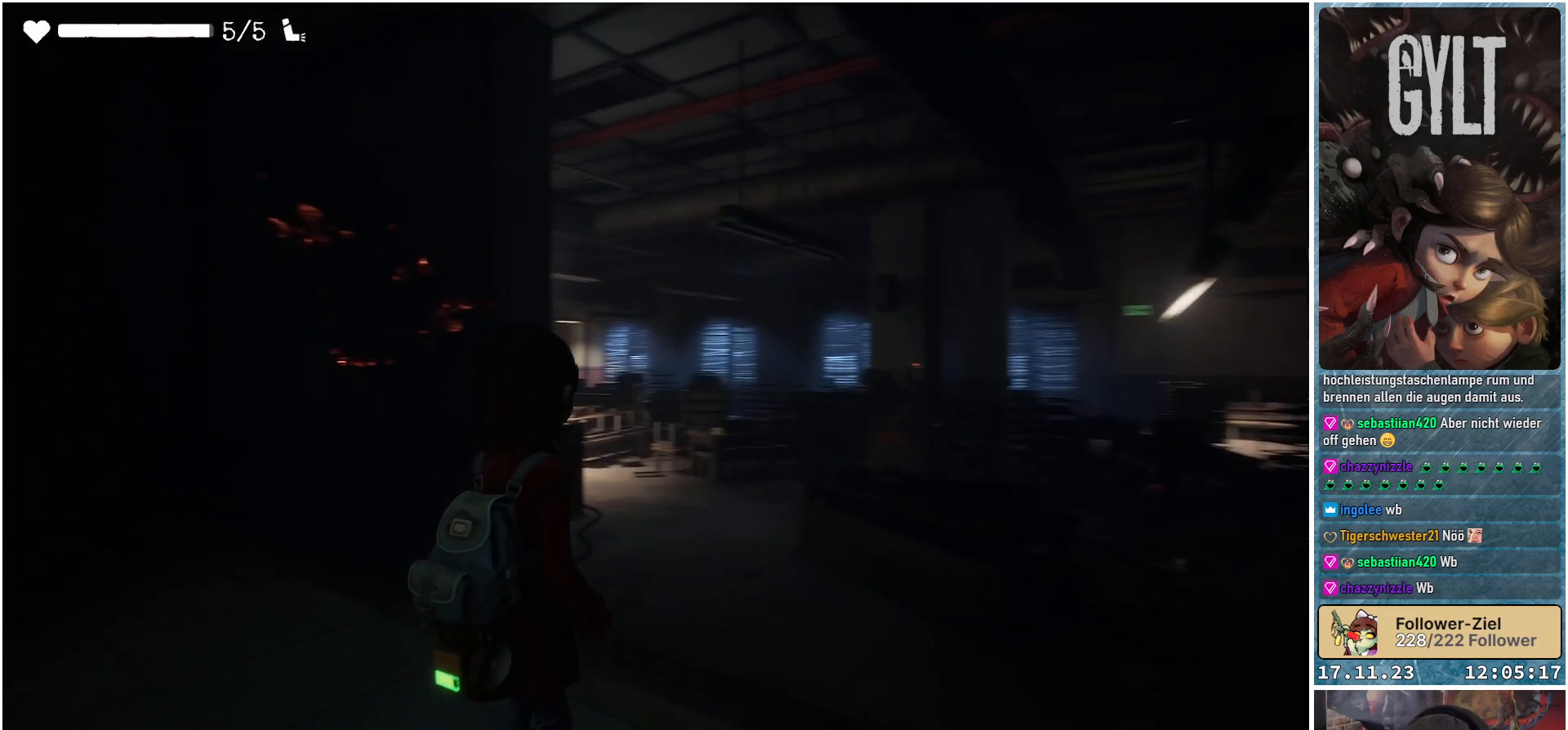
{"buttons": [], "left_stick": "center", "right_stick": "center", "events": [[350, "right_stick", "center"]]}
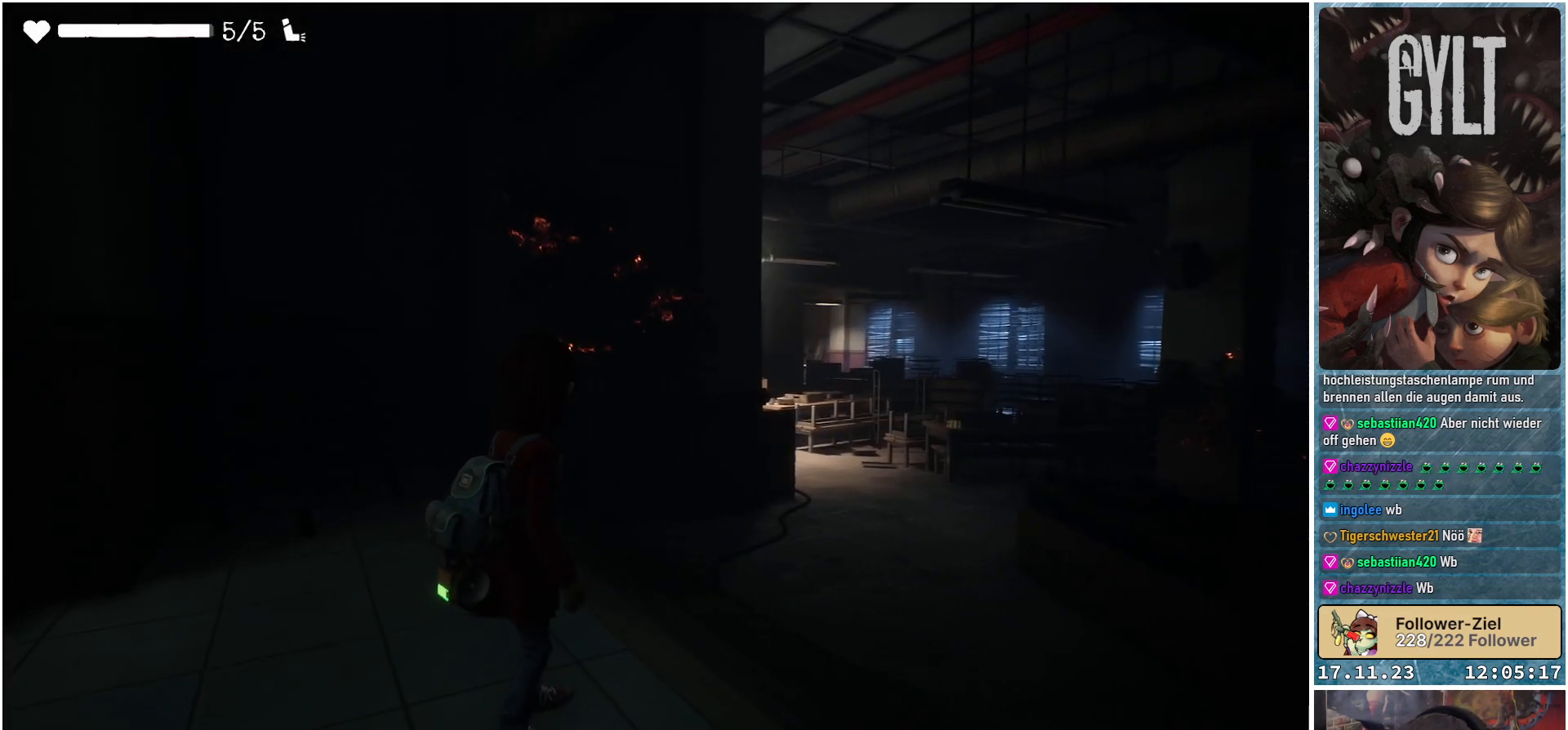
{"buttons": [], "left_stick": "center", "right_stick": "down-right", "events": [[250, "right_stick", "down-right"]]}
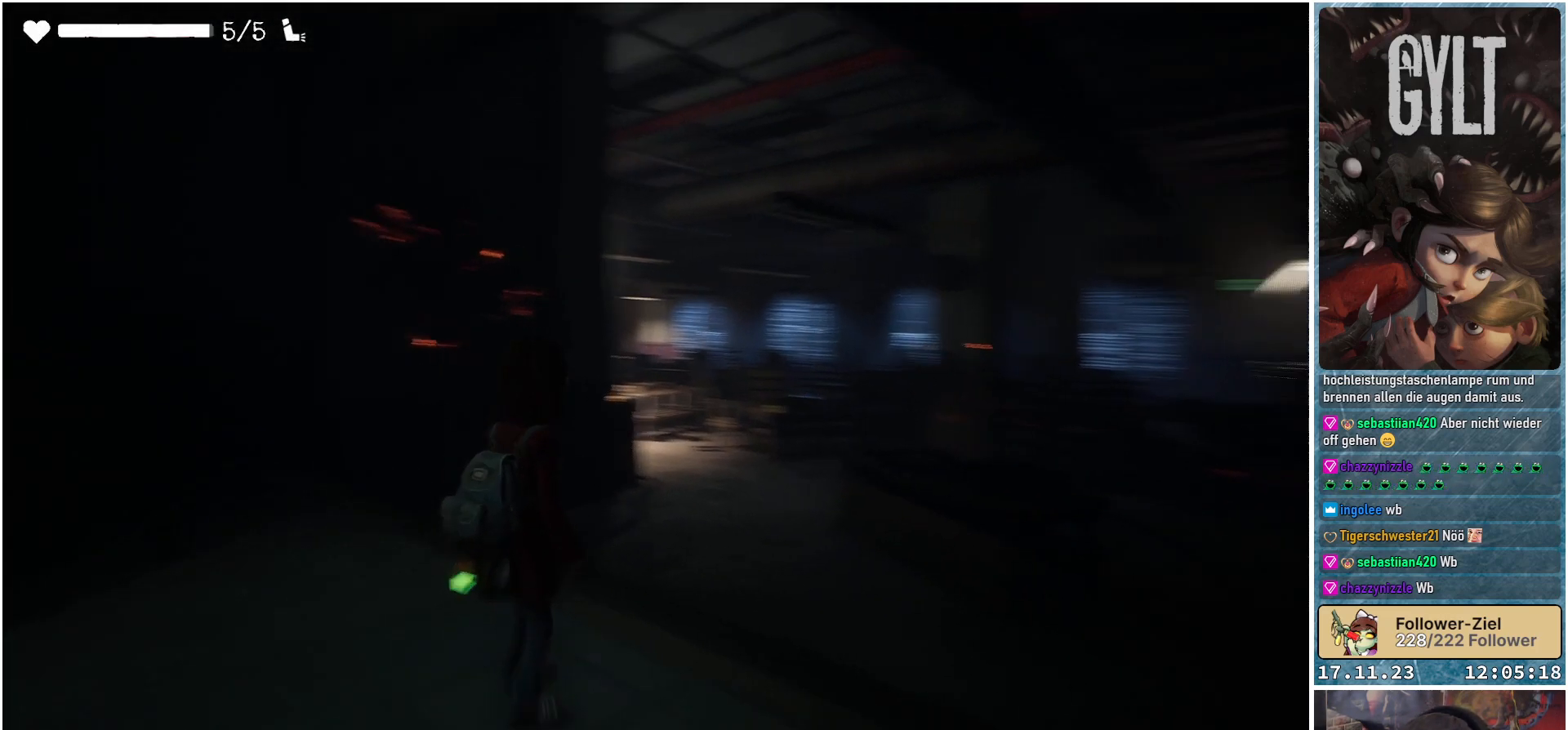
{"buttons": [], "left_stick": "center", "right_stick": "center", "events": [[267, "right_stick", "center"]]}
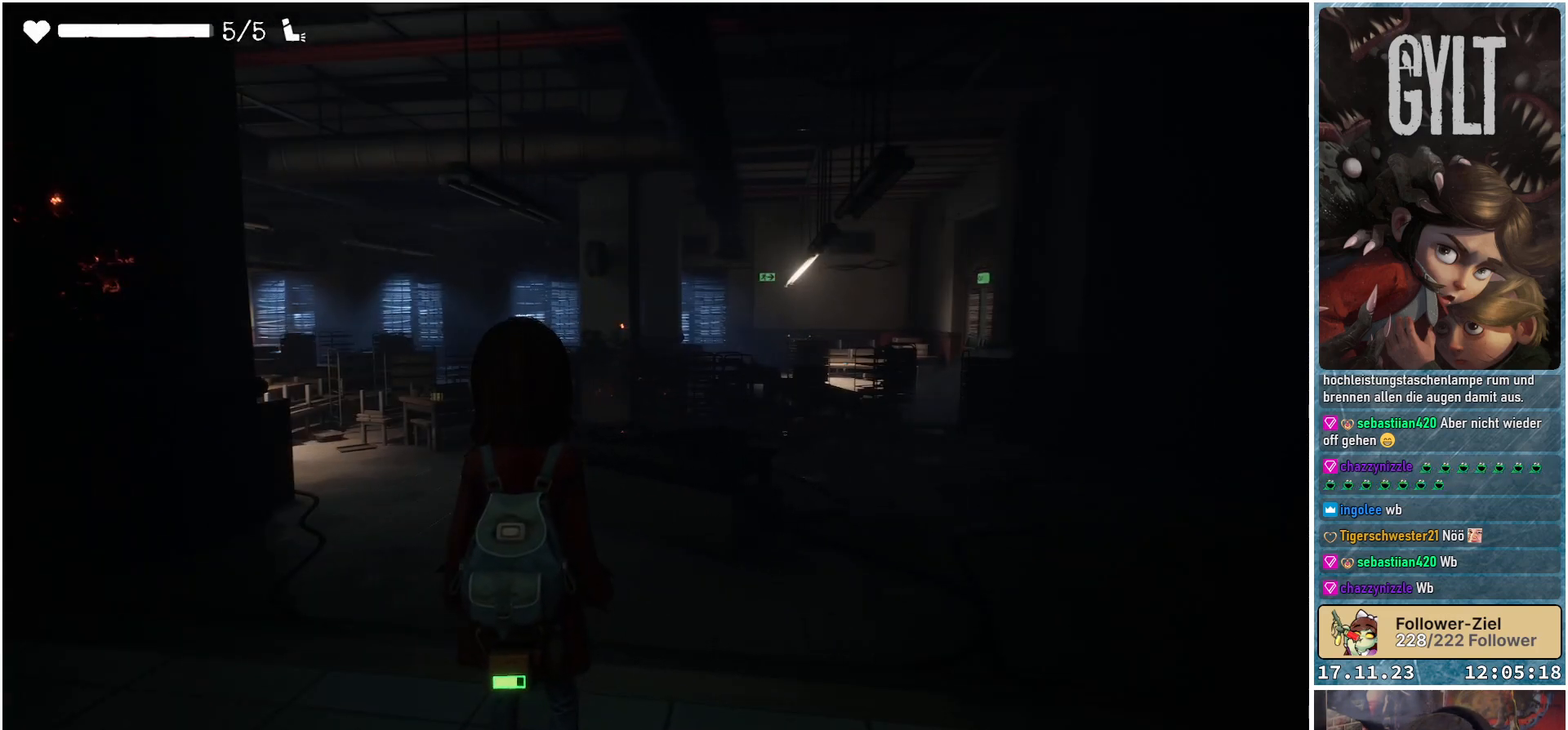
{"buttons": [], "left_stick": "up-left", "right_stick": "down-right", "events": [[50, "left_stick", "up-left"], [83, "right_stick", "down-right"]]}
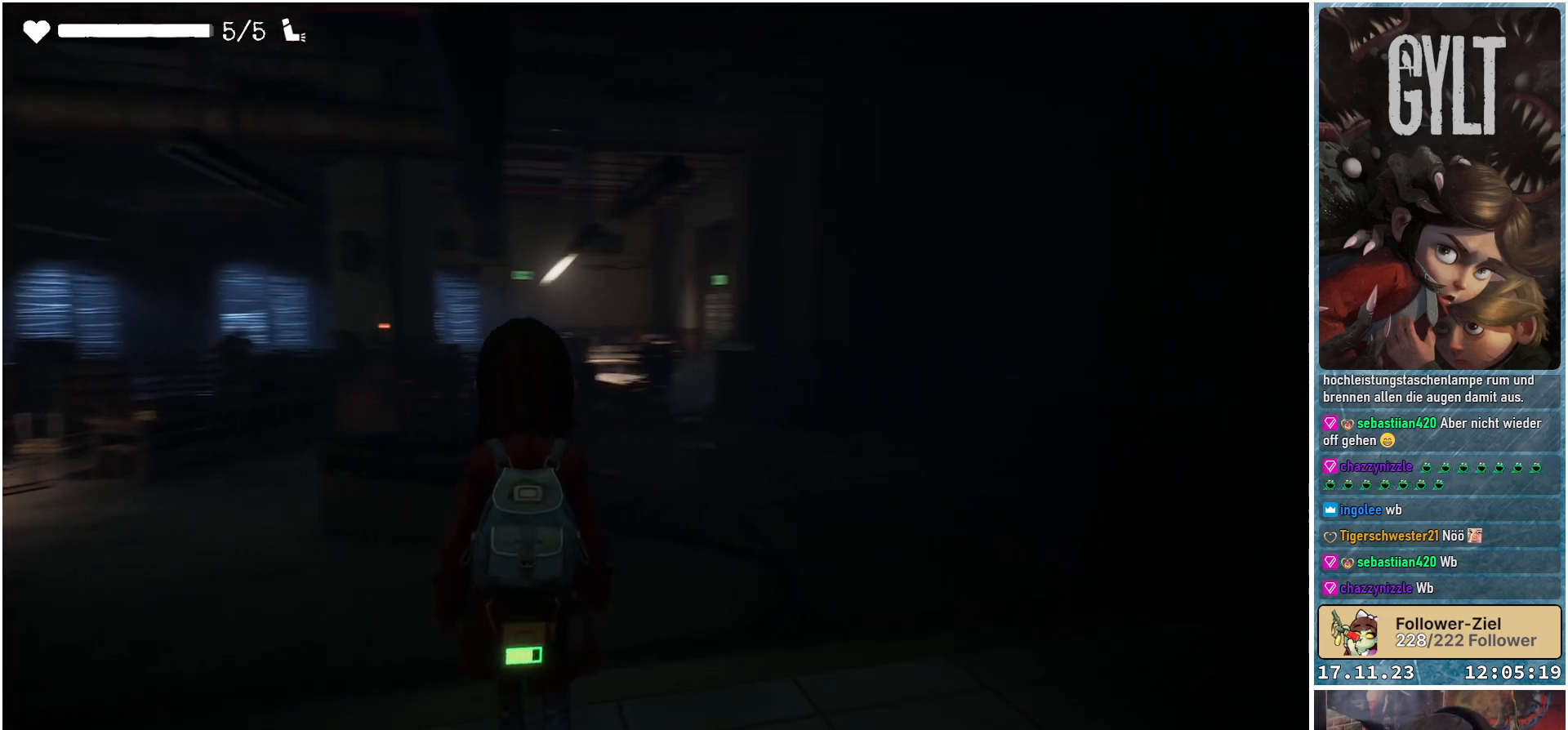
{"buttons": [], "left_stick": "up-left", "right_stick": "center", "events": [[500, "right_stick", "center"]]}
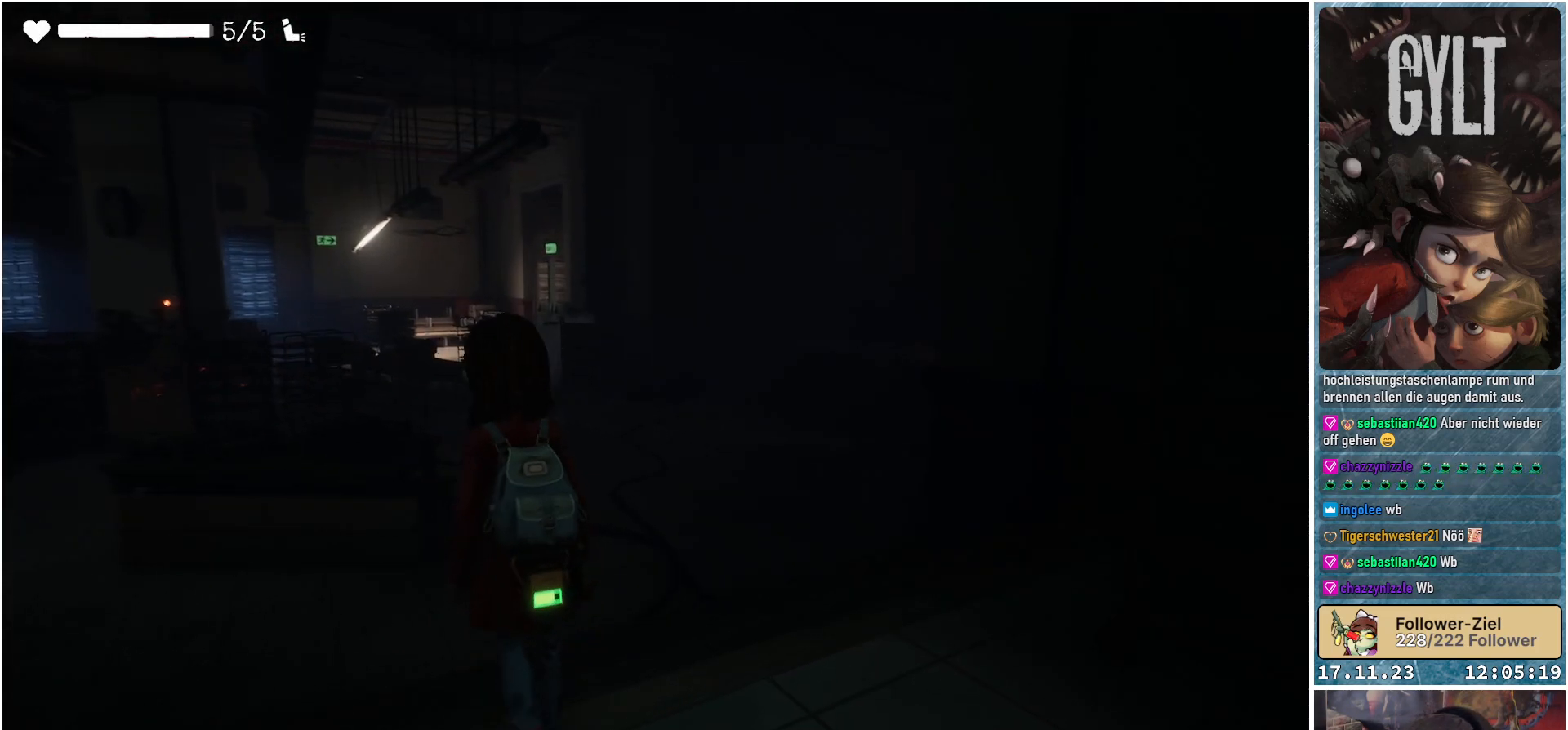
{"buttons": [], "left_stick": "up-left", "right_stick": "left", "events": [[500, "right_stick", "left"]]}
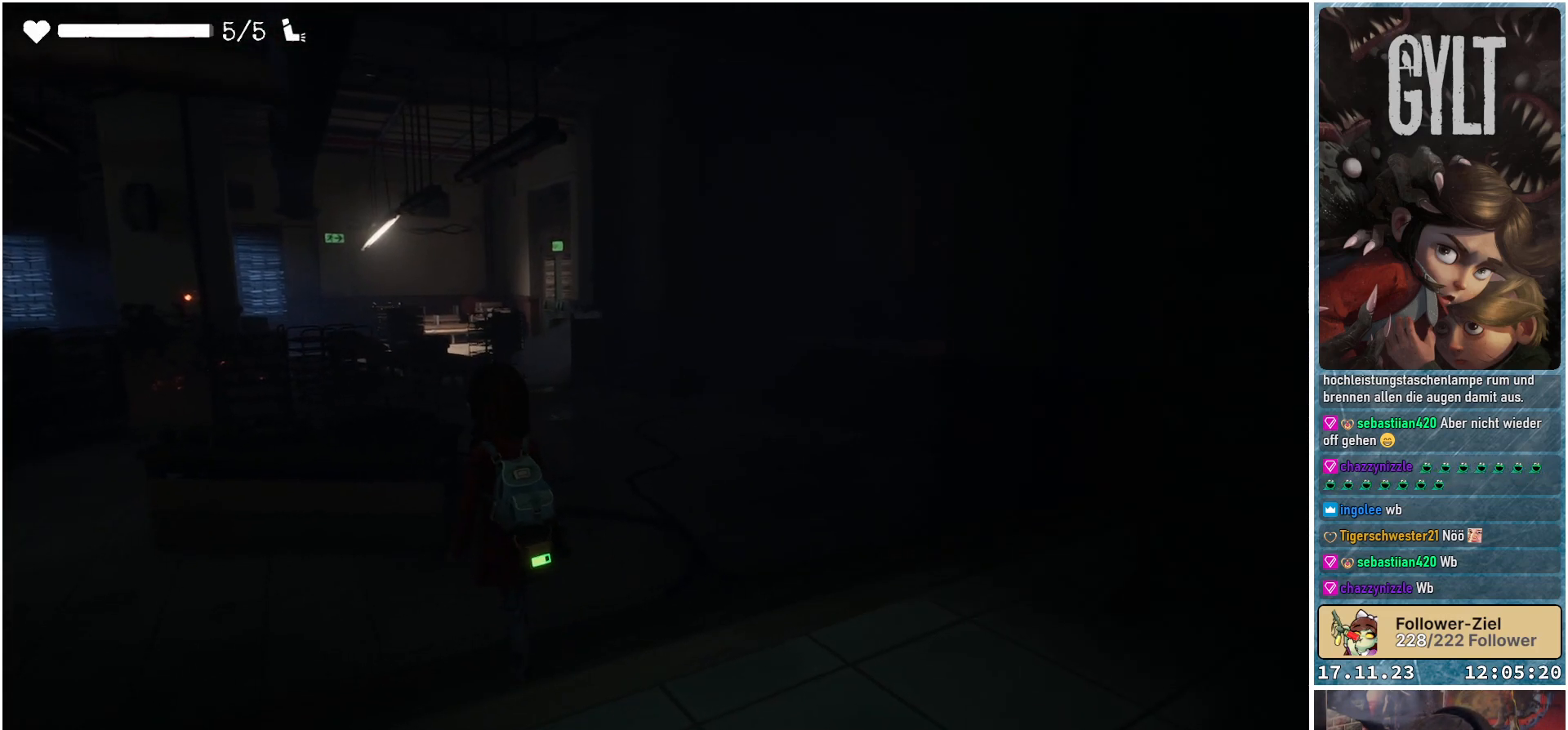
{"buttons": [], "left_stick": "up", "right_stick": "left", "events": [[100, "left_stick", "up"]]}
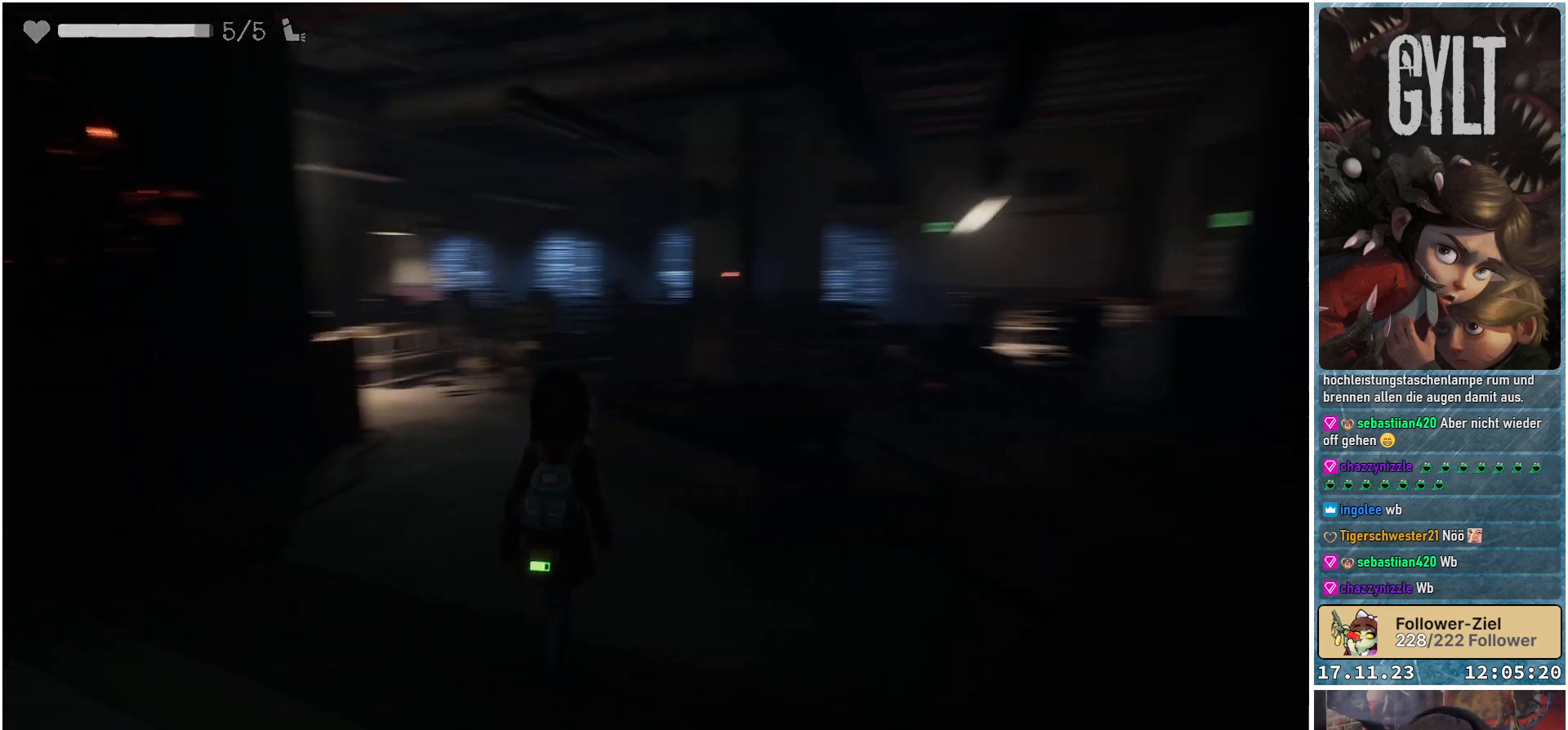
{"buttons": [], "left_stick": "up-right", "right_stick": "center", "events": [[150, "left_stick", "up-right"], [267, "right_stick", "center"]]}
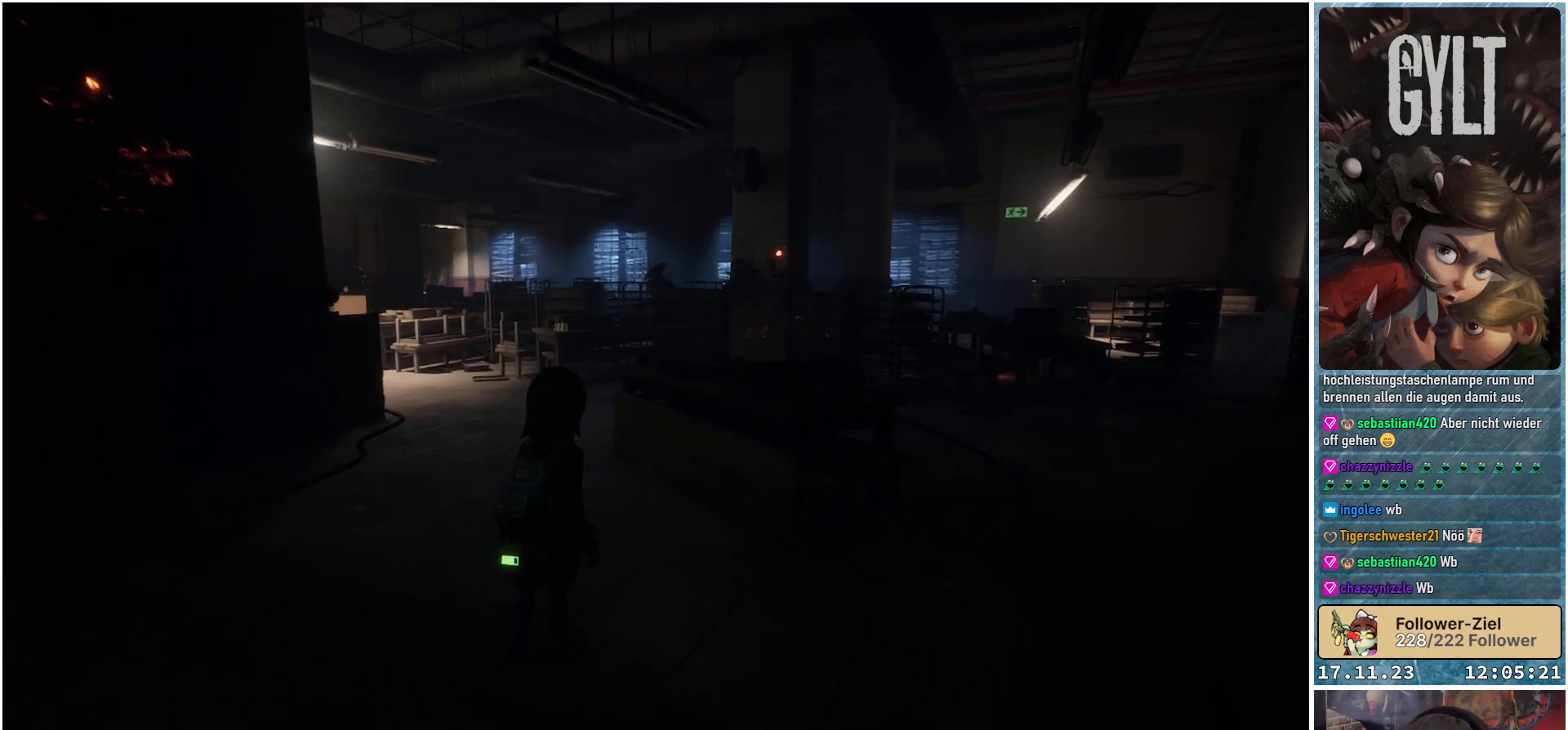
{"buttons": [], "left_stick": "up-right", "right_stick": "center", "events": []}
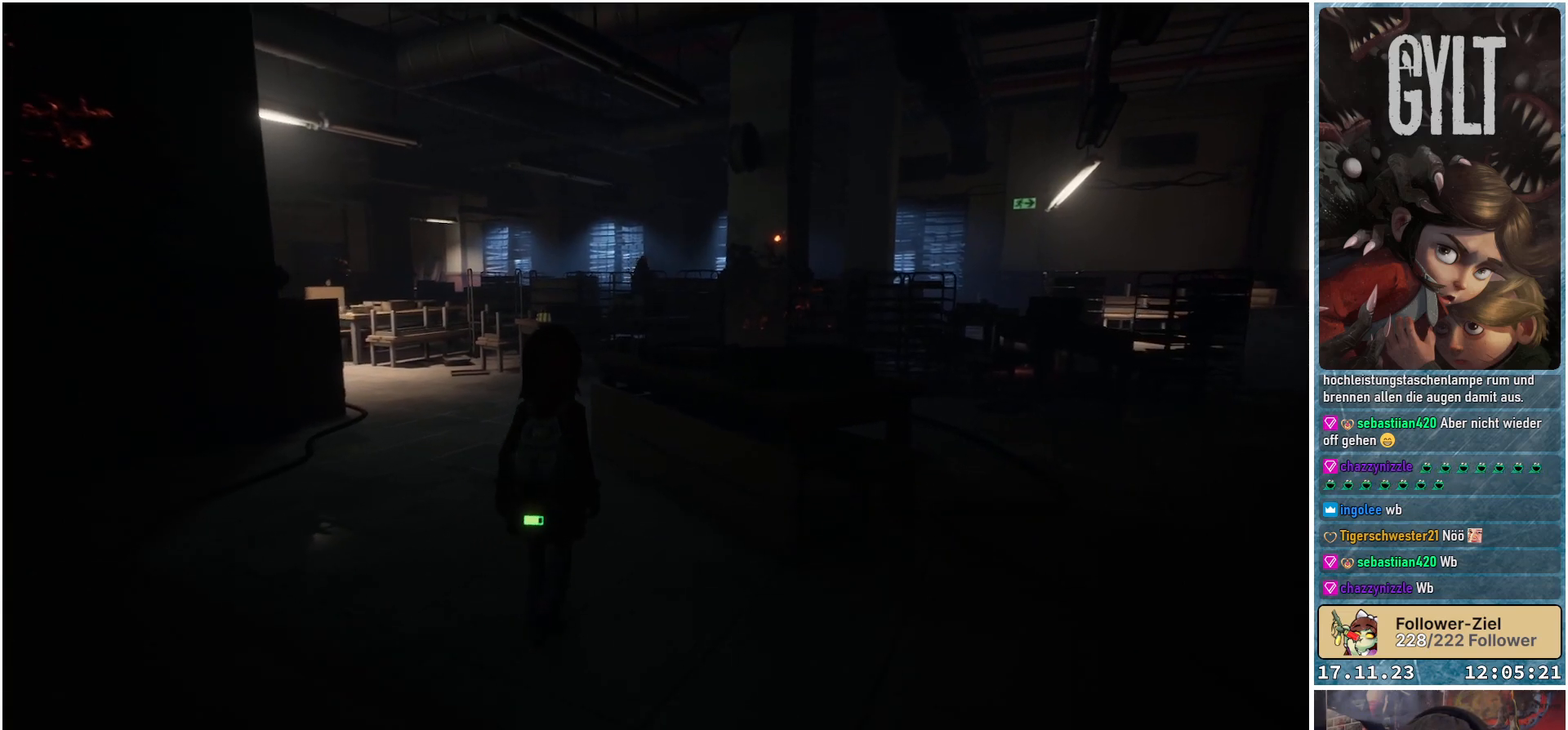
{"buttons": [], "left_stick": "up-right", "right_stick": "down-left", "events": [[417, "right_stick", "down-left"]]}
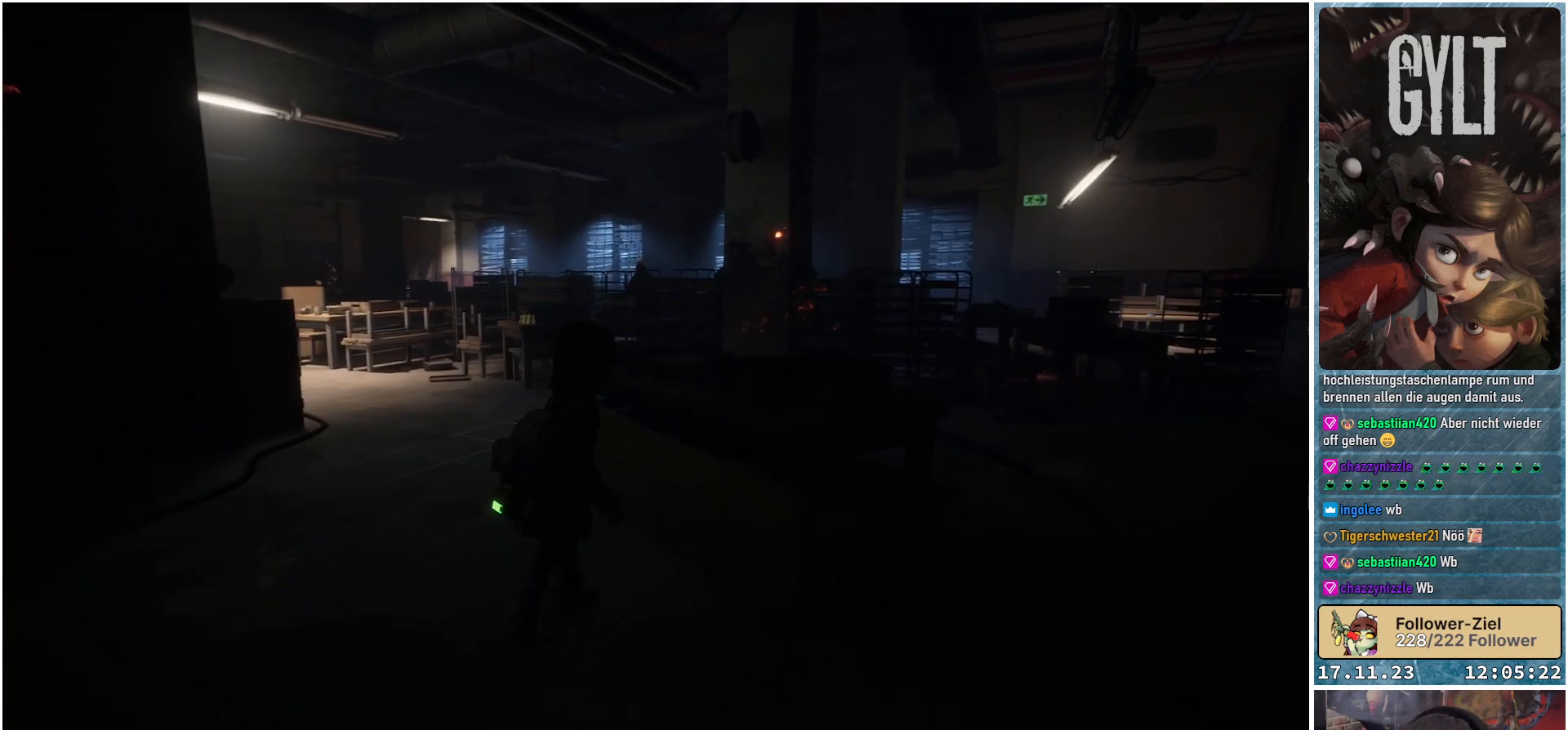
{"buttons": [], "left_stick": "center", "right_stick": "center", "events": [[167, "left_stick", "up"], [350, "right_stick", "center"], [367, "left_stick", "center"]]}
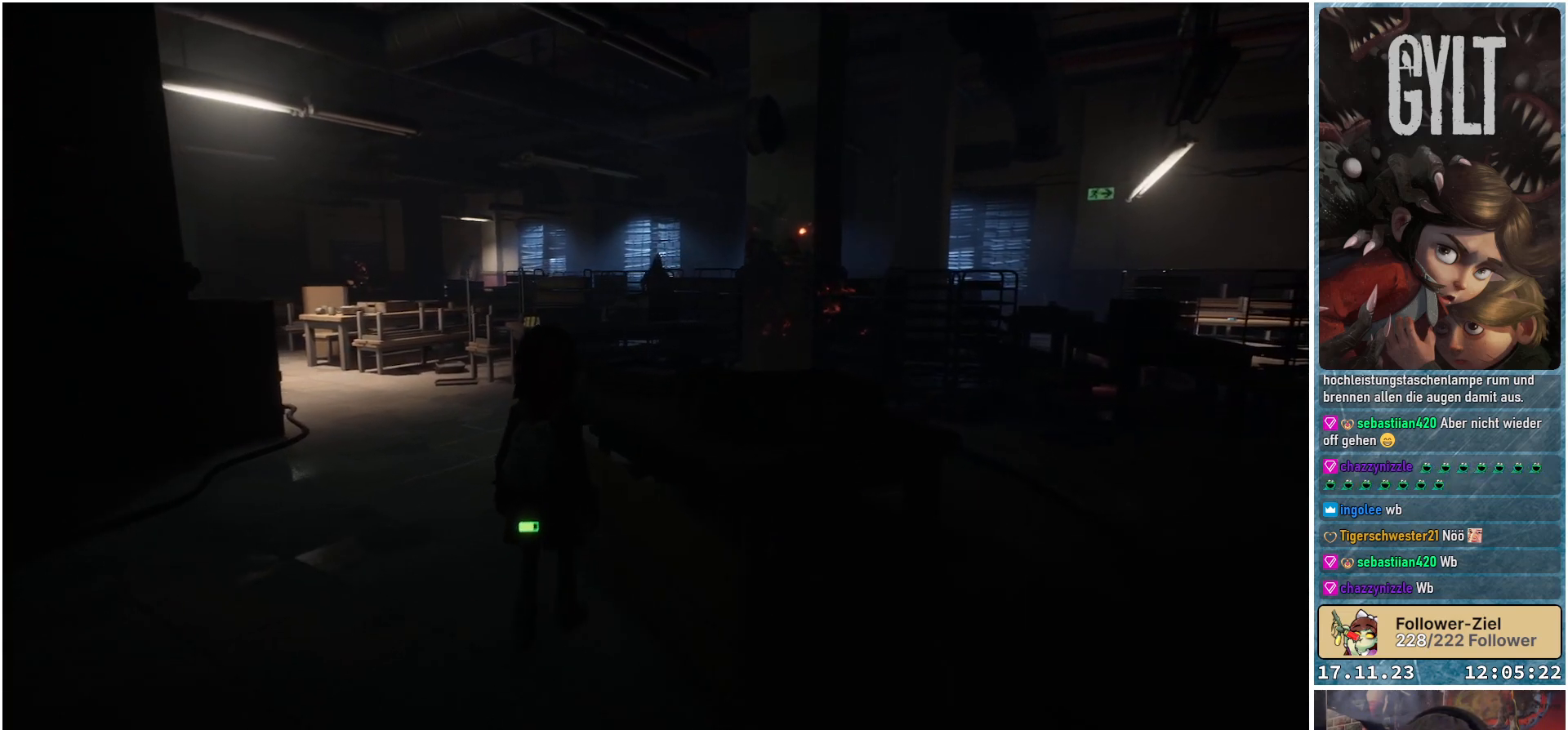
{"buttons": [], "left_stick": "center", "right_stick": "right", "events": [[483, "right_stick", "right"]]}
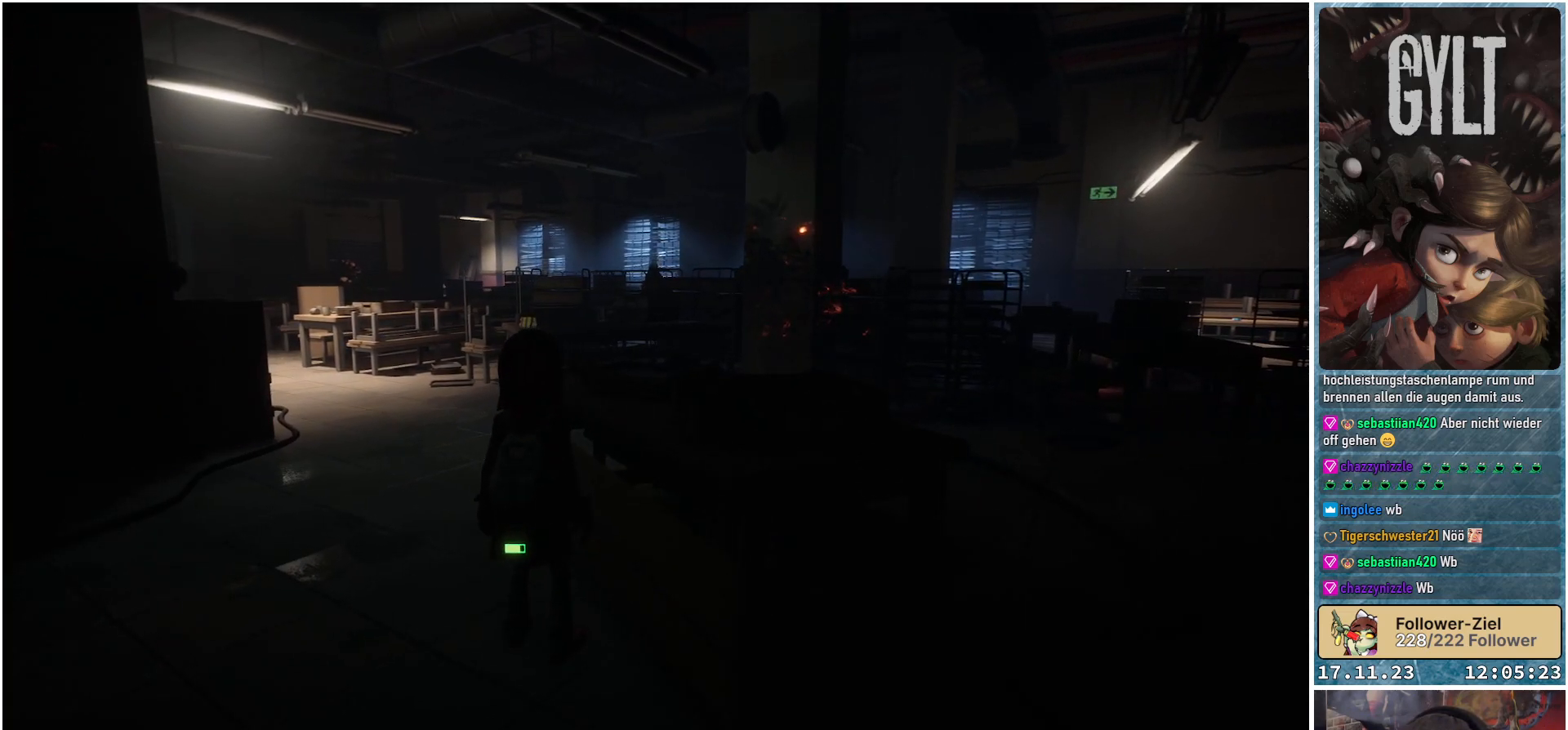
{"buttons": [], "left_stick": "right", "right_stick": "right", "events": [[50, "left_stick", "down-right"], [450, "left_stick", "right"]]}
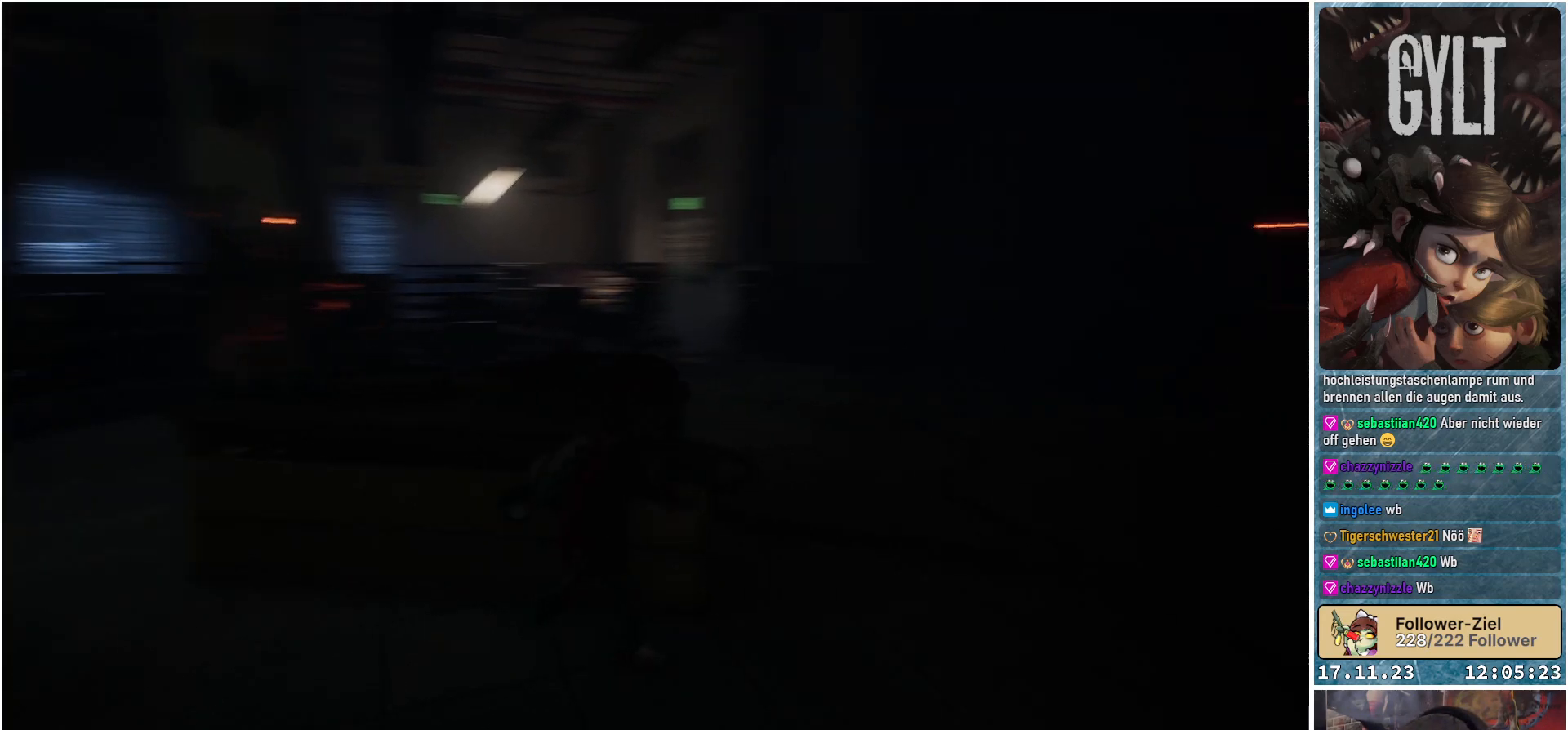
{"buttons": [], "left_stick": "up-right", "right_stick": "center", "events": [[233, "left_stick", "up-right"], [283, "right_stick", "center"]]}
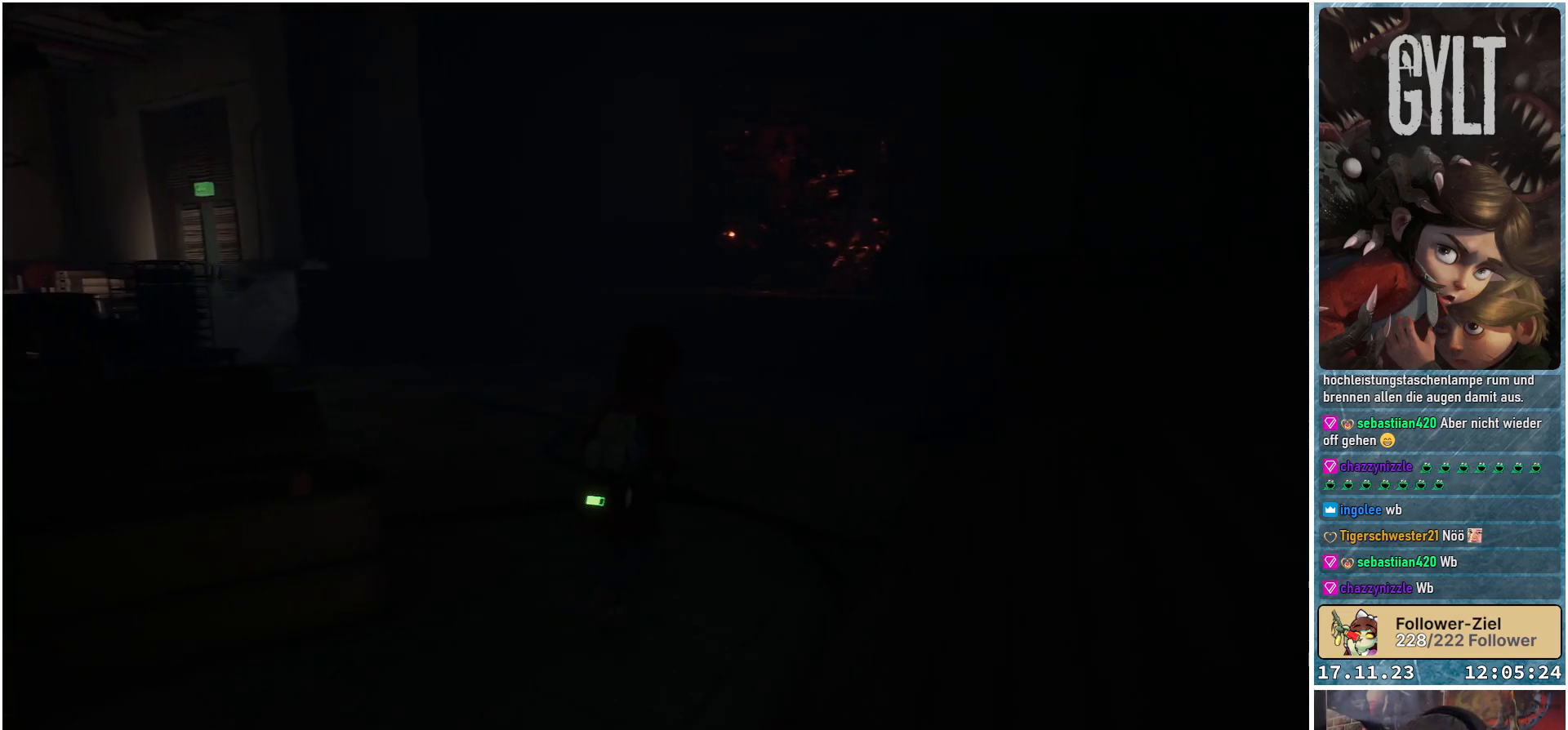
{"buttons": [], "left_stick": "up", "right_stick": "center", "events": [[117, "left_stick", "up"]]}
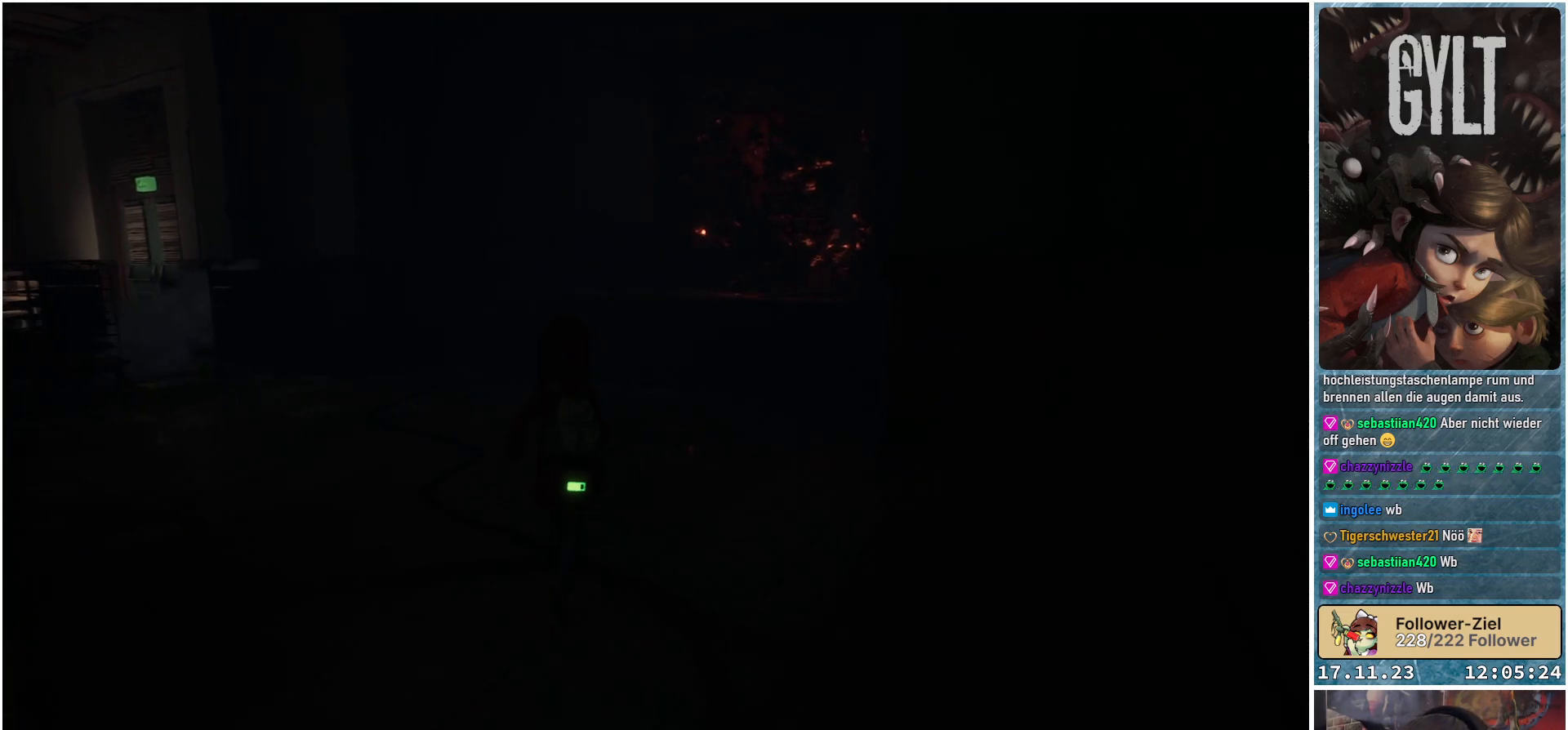
{"buttons": [], "left_stick": "up", "right_stick": "center", "events": [[83, "right_stick", "right"], [267, "right_stick", "center"]]}
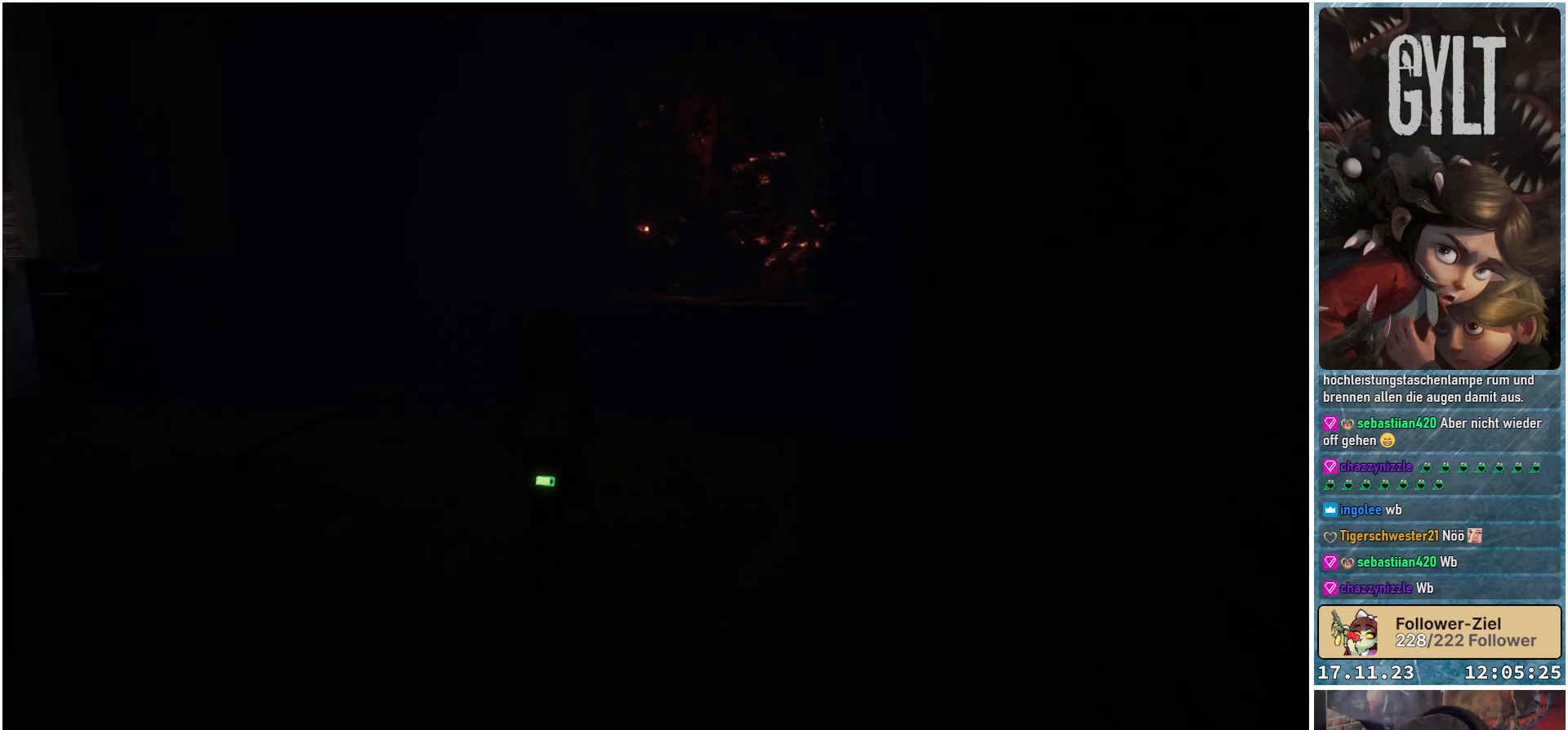
{"buttons": [], "left_stick": "center", "right_stick": "up-right", "events": [[300, "left_stick", "center"], [300, "right_stick", "up-right"]]}
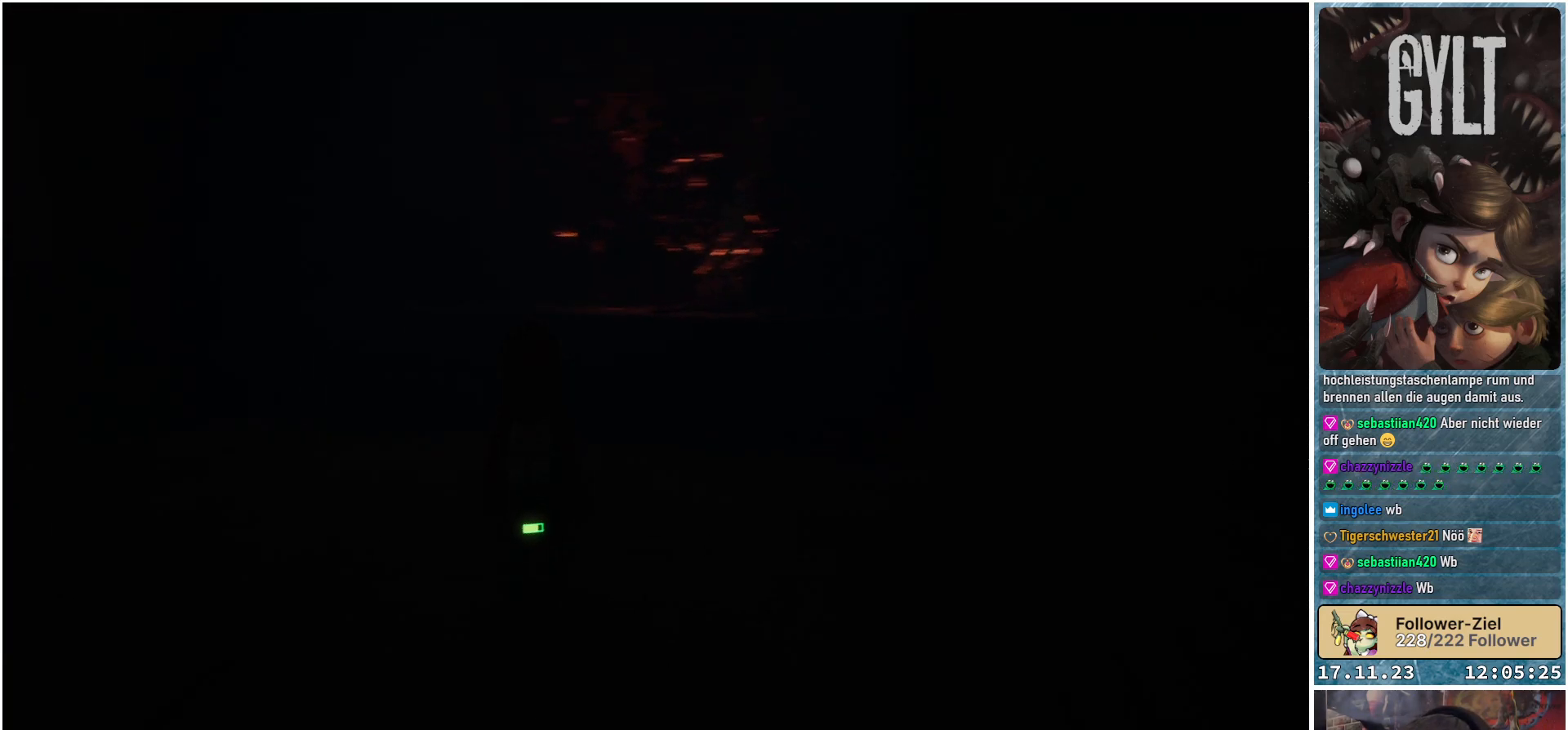
{"buttons": [], "left_stick": "center", "right_stick": "up-right", "events": [[17, "right_stick", "center"], [133, "R1", "down"], [300, "R1", "up"], [383, "right_stick", "up-right"]]}
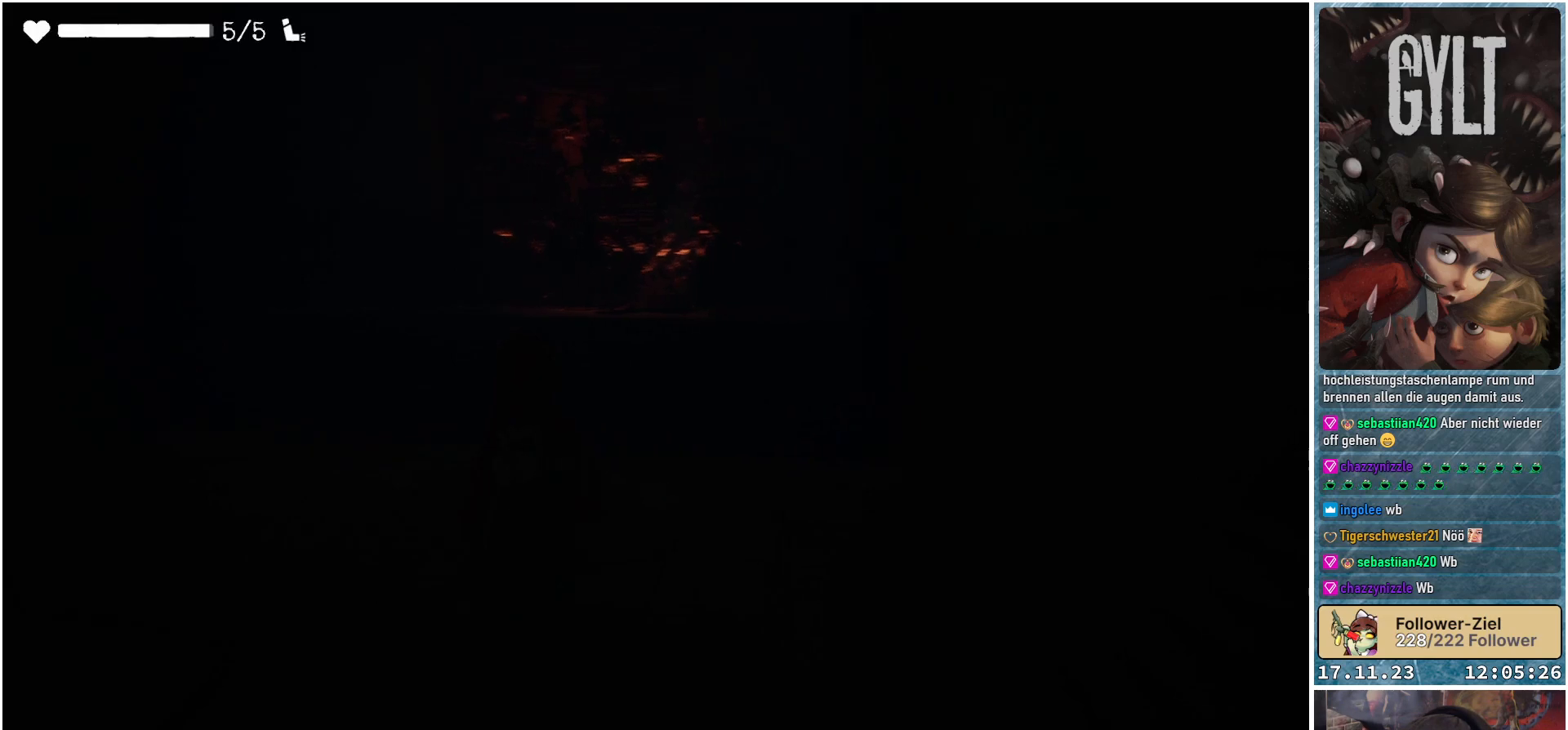
{"buttons": [], "left_stick": "up", "right_stick": "center", "events": [[183, "right_stick", "center"], [267, "left_stick", "up"]]}
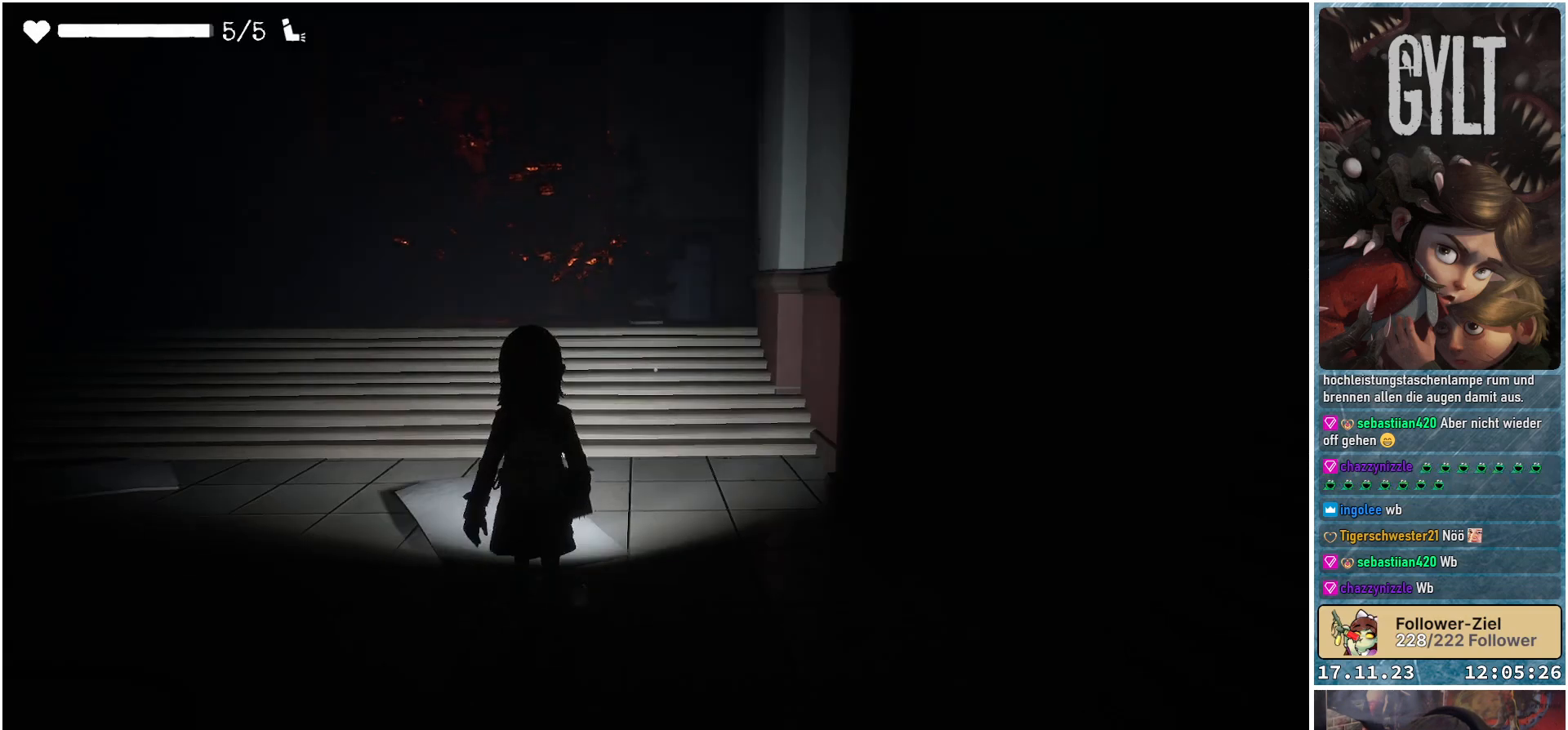
{"buttons": [], "left_stick": "up-left", "right_stick": "center", "events": [[17, "right_stick", "up-right"], [200, "right_stick", "center"], [317, "left_stick", "up-left"]]}
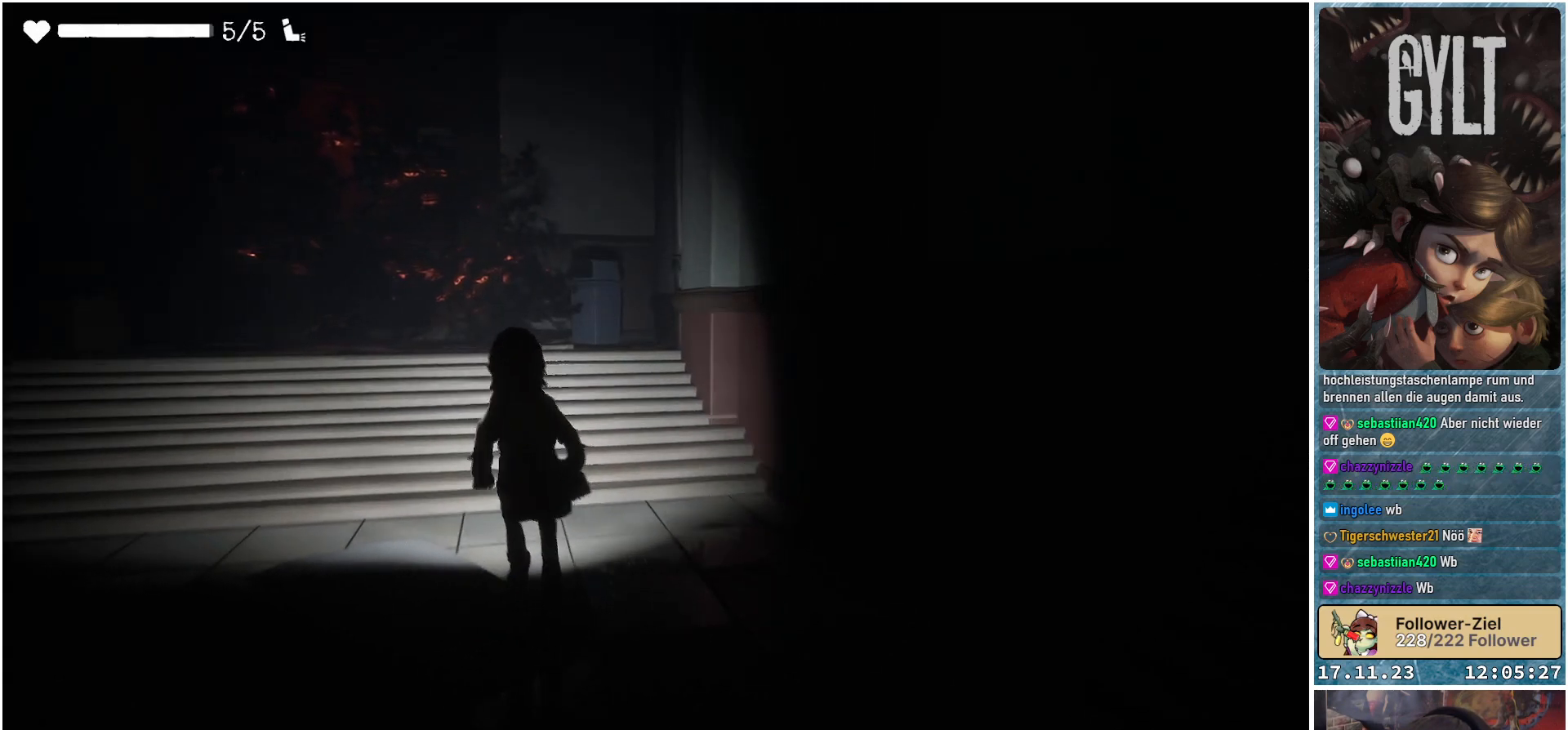
{"buttons": [], "left_stick": "up-left", "right_stick": "left", "events": [[100, "right_stick", "left"], [150, "right_stick", "up-left"], [483, "right_stick", "left"]]}
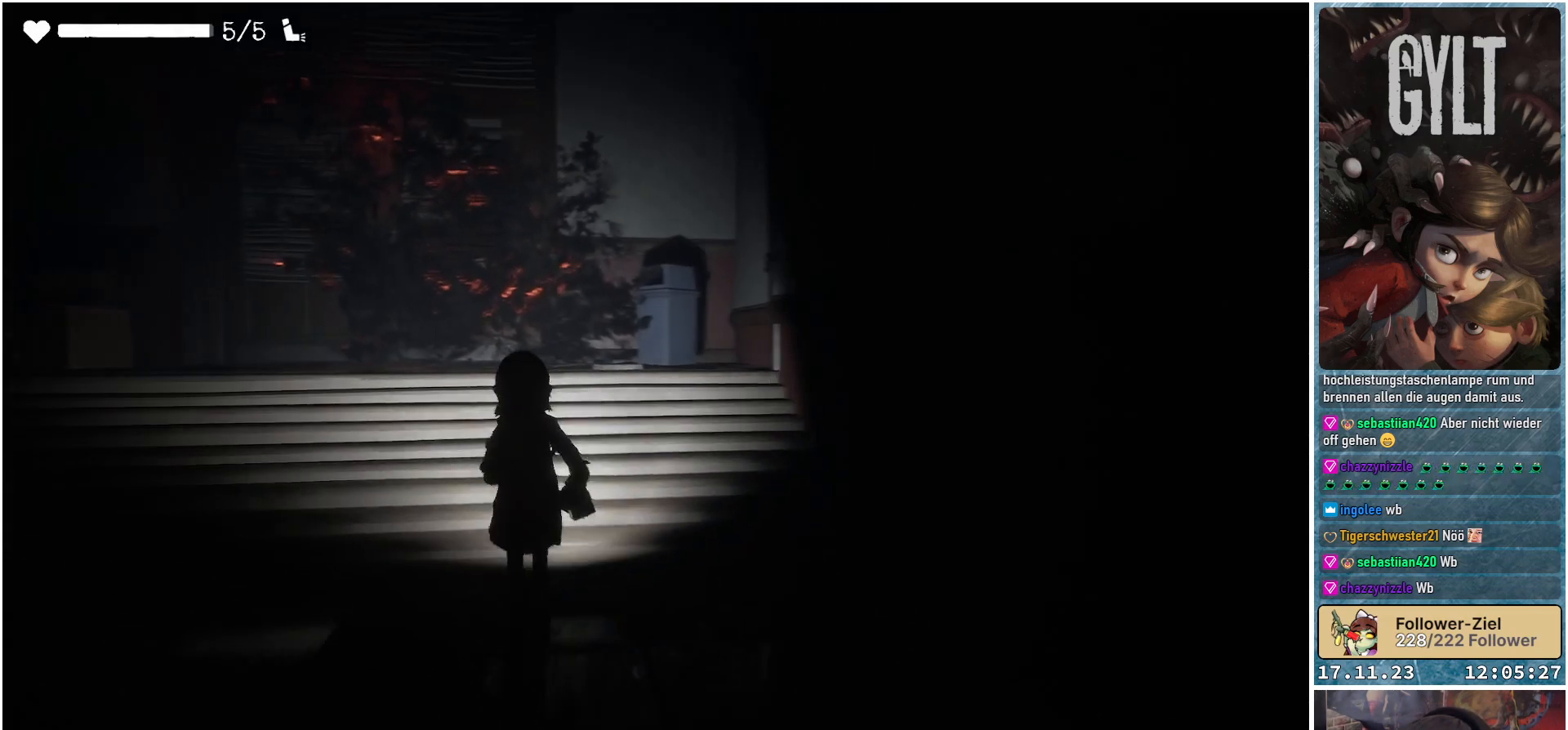
{"buttons": [], "left_stick": "up-left", "right_stick": "center", "events": [[83, "right_stick", "center"], [133, "right_stick", "up-right"], [267, "right_stick", "right"], [450, "right_stick", "center"]]}
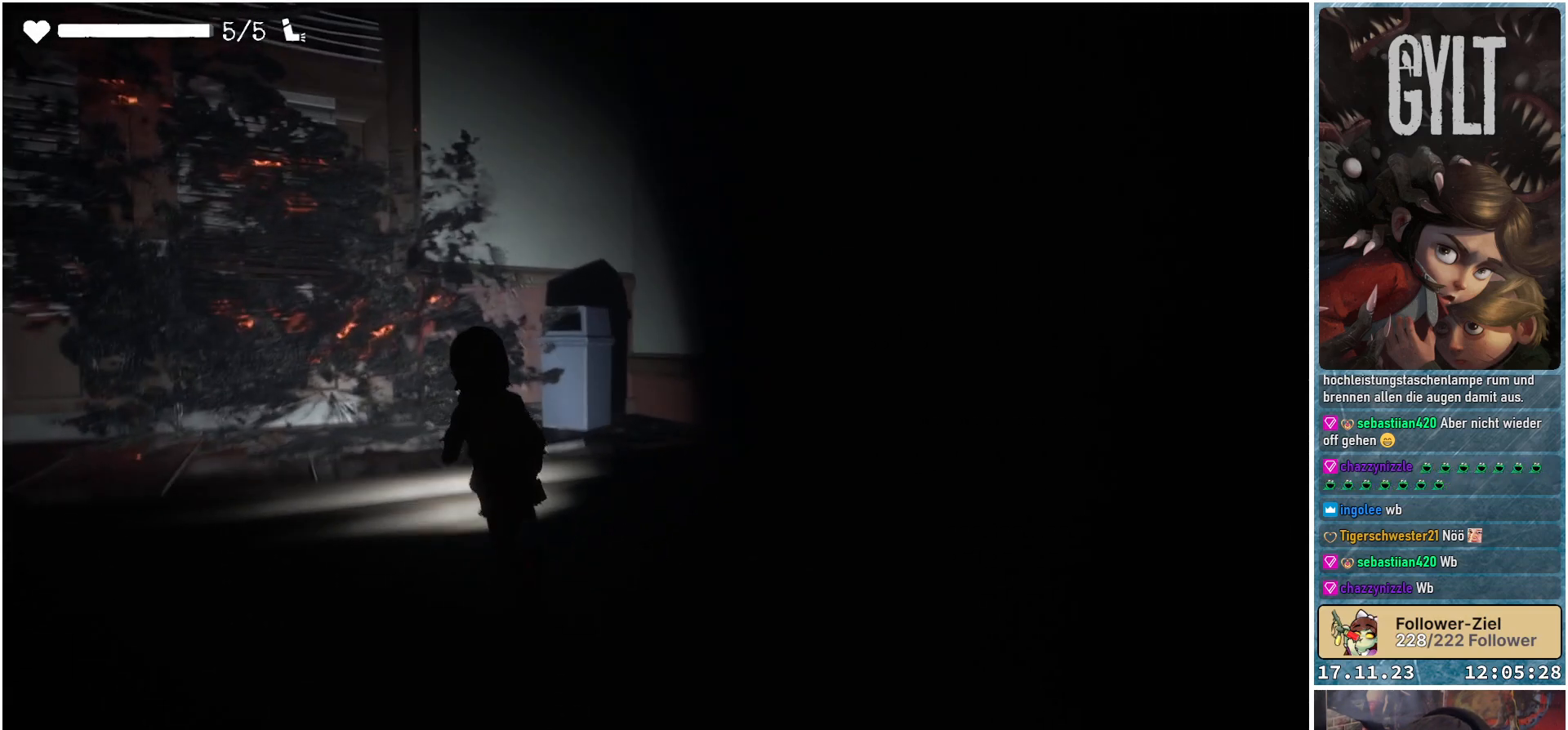
{"buttons": [], "left_stick": "up-left", "right_stick": "left", "events": [[117, "left_stick", "up"], [217, "left_stick", "center"], [267, "right_stick", "left"], [483, "left_stick", "up-left"]]}
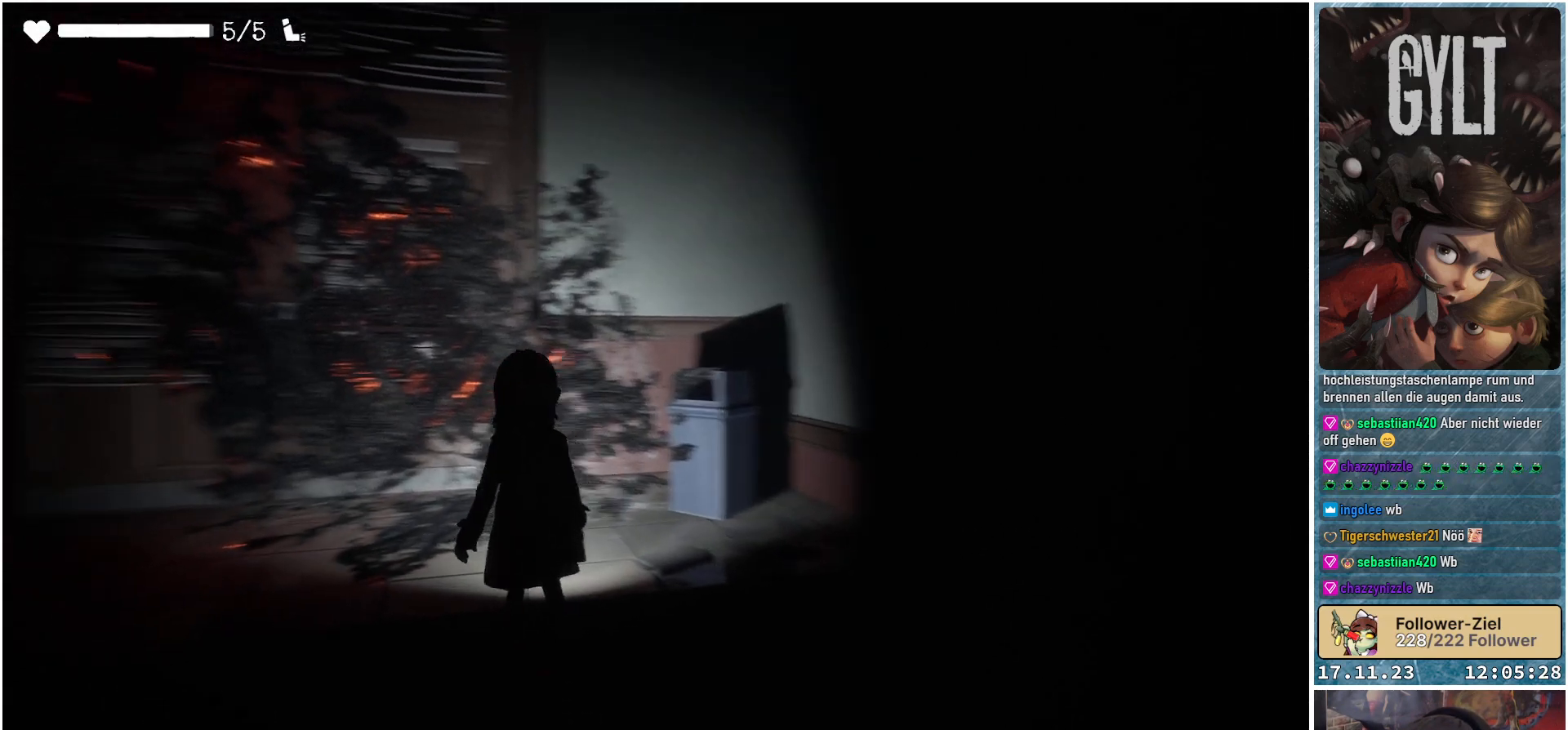
{"buttons": [], "left_stick": "up-left", "right_stick": "center", "events": [[417, "right_stick", "center"]]}
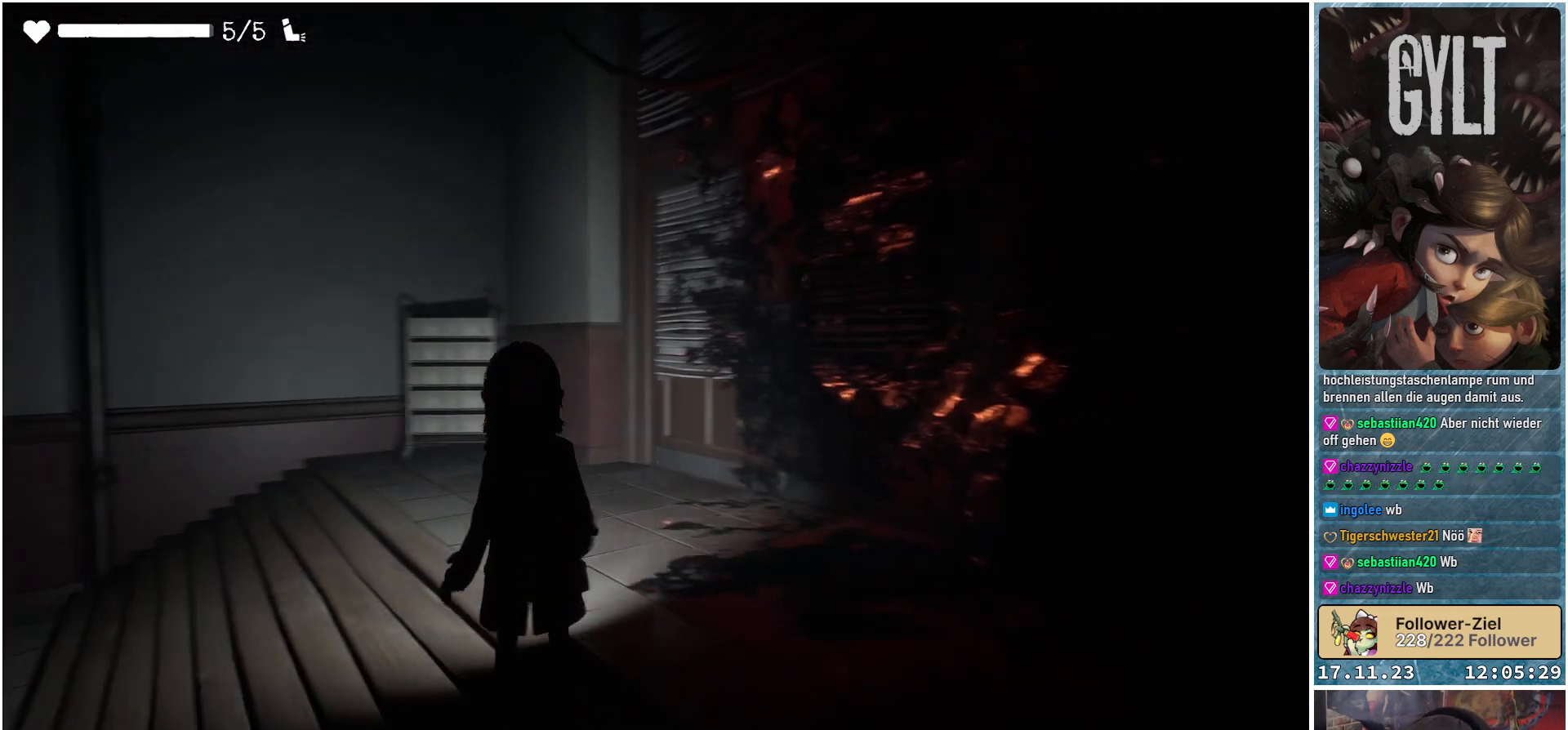
{"buttons": [], "left_stick": "up-left", "right_stick": "left", "events": [[167, "right_stick", "left"]]}
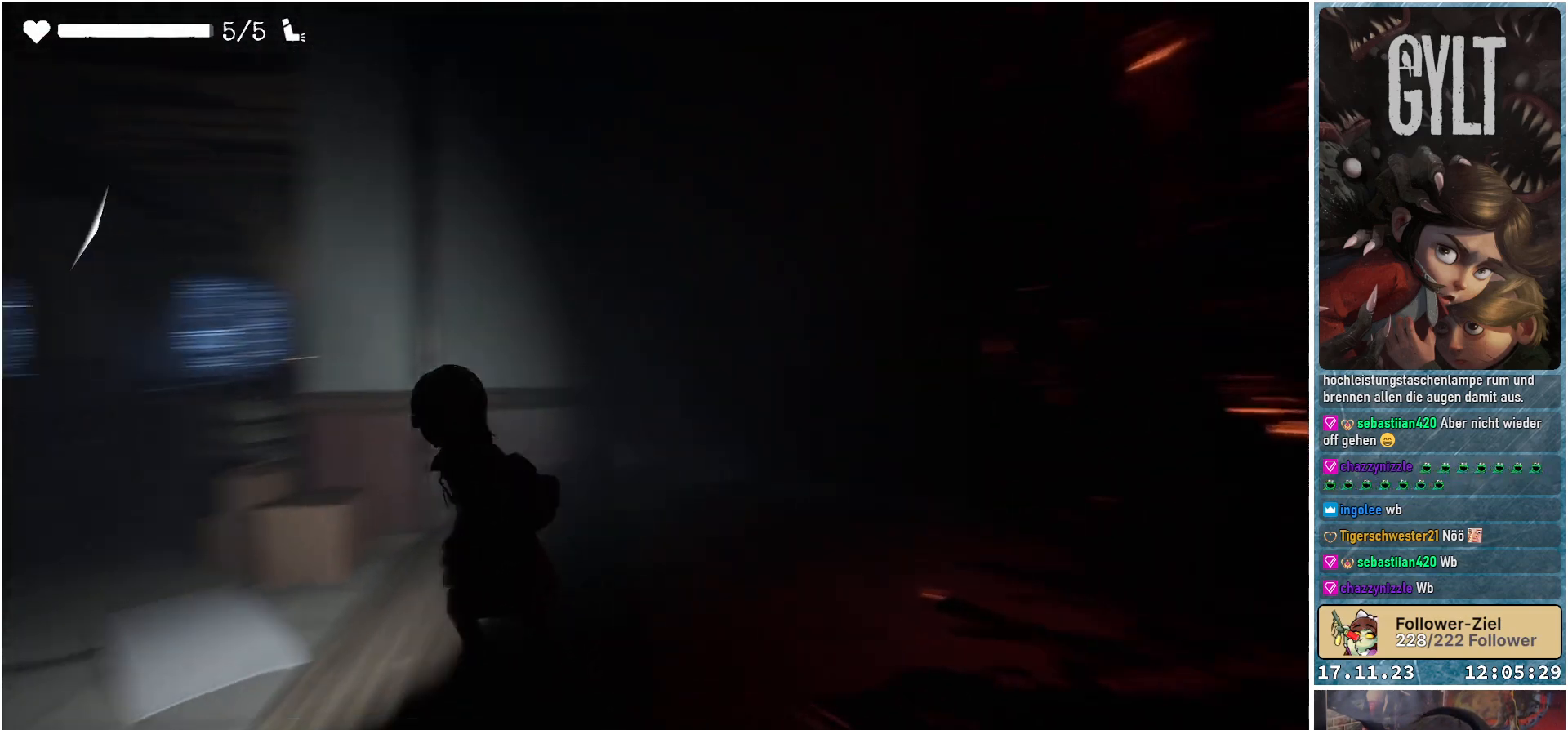
{"buttons": [], "left_stick": "up-left", "right_stick": "center", "events": [[183, "right_stick", "center"]]}
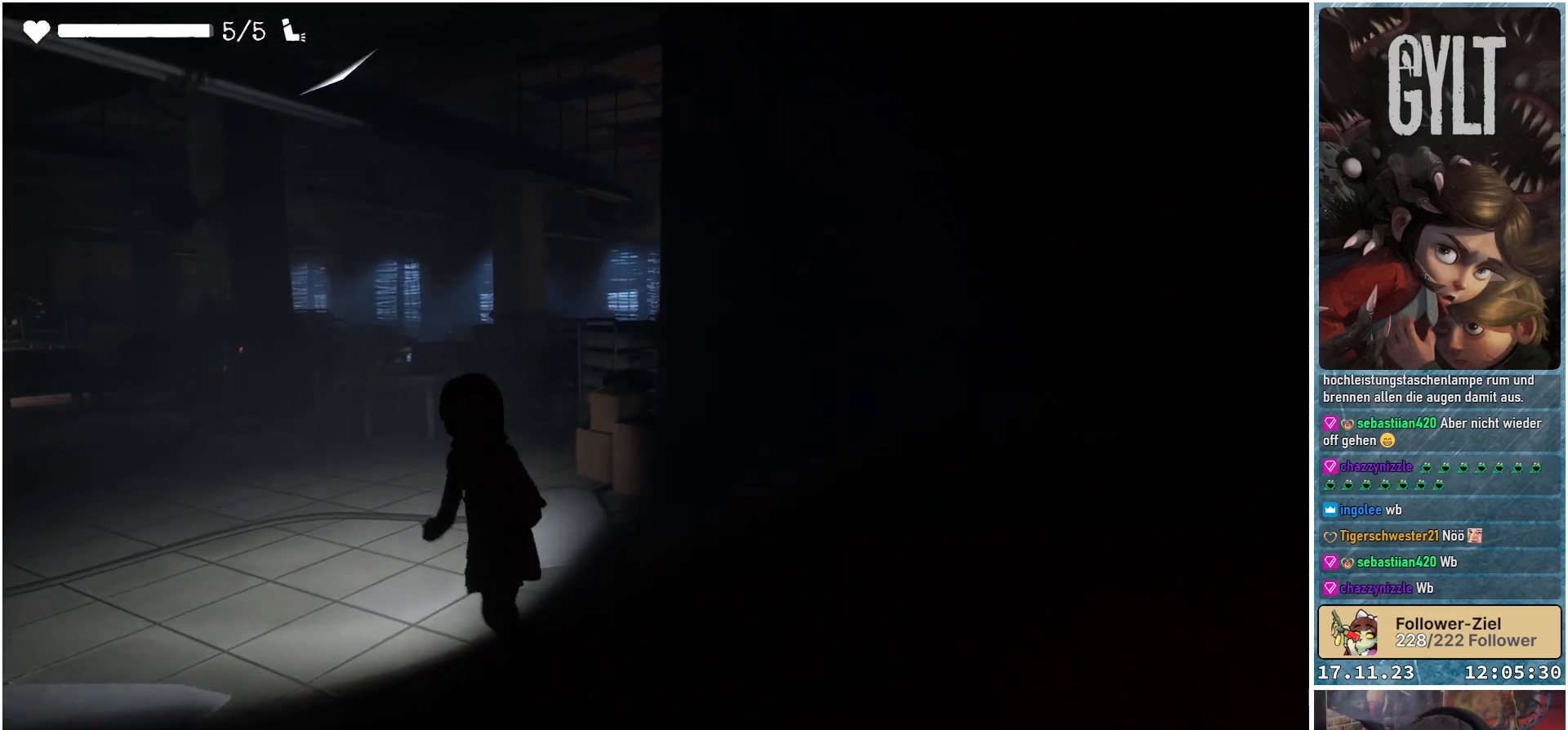
{"buttons": [], "left_stick": "up-left", "right_stick": "center", "events": [[233, "right_stick", "left"], [450, "right_stick", "center"]]}
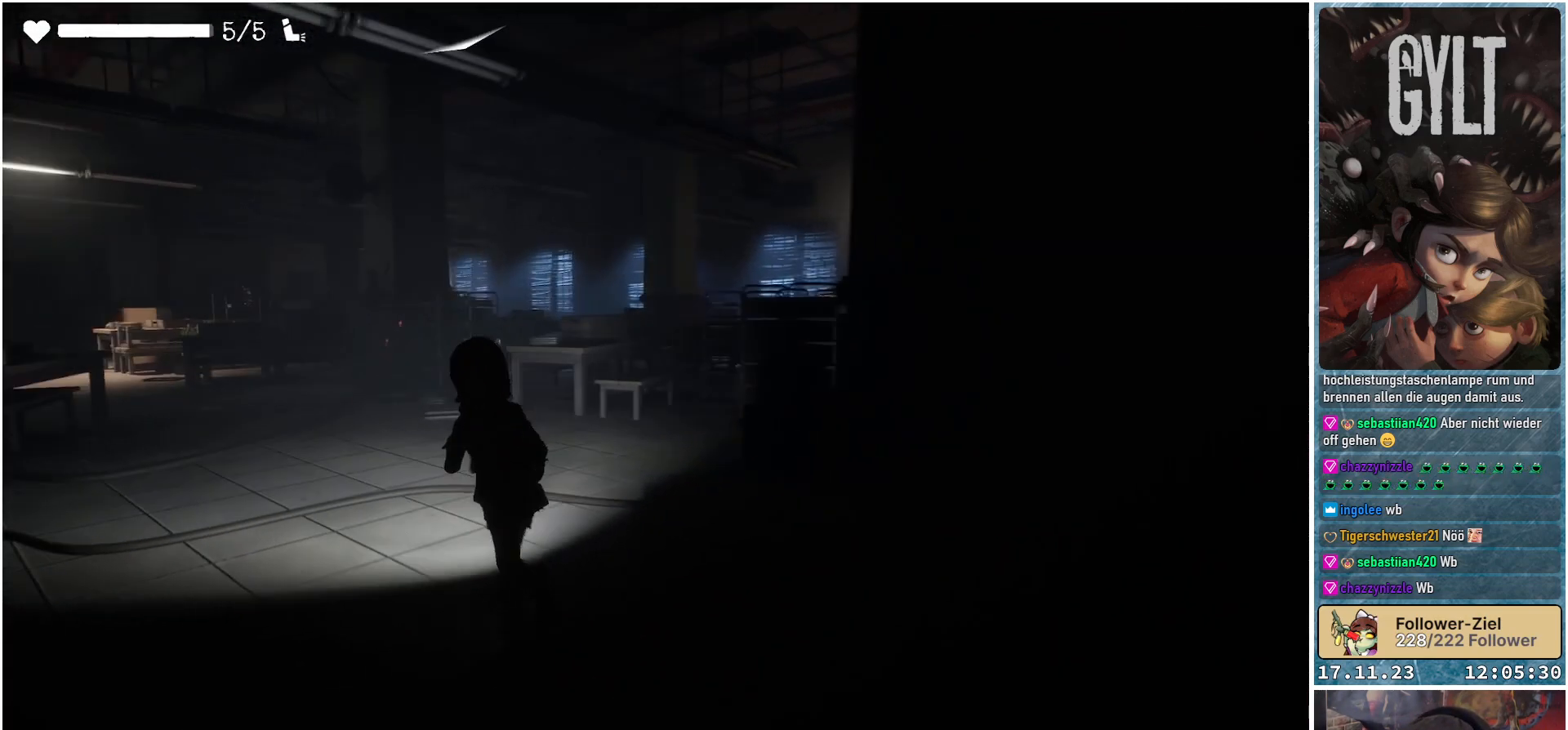
{"buttons": [], "left_stick": "up-left", "right_stick": "center", "events": []}
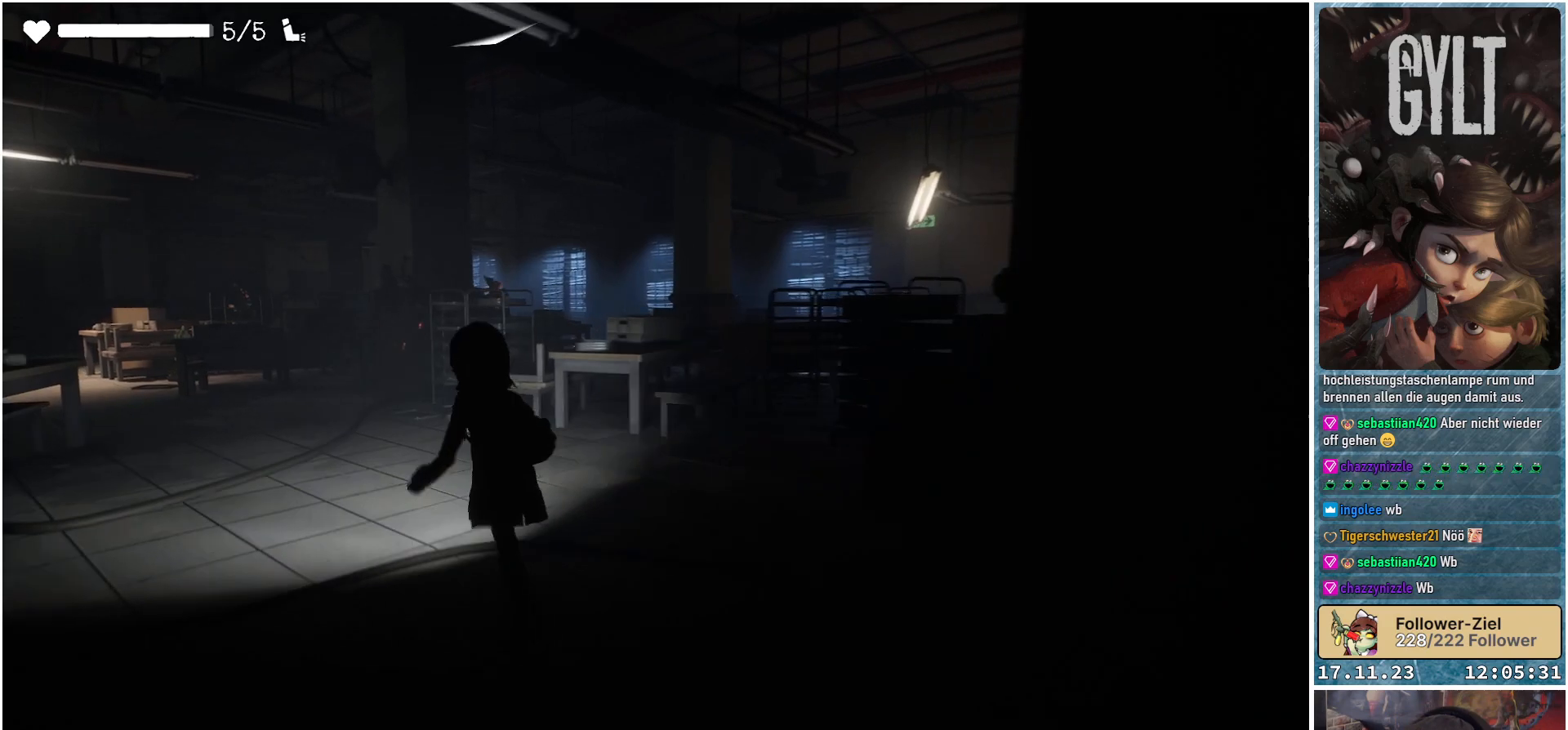
{"buttons": [], "left_stick": "left", "right_stick": "center", "events": [[400, "left_stick", "left"]]}
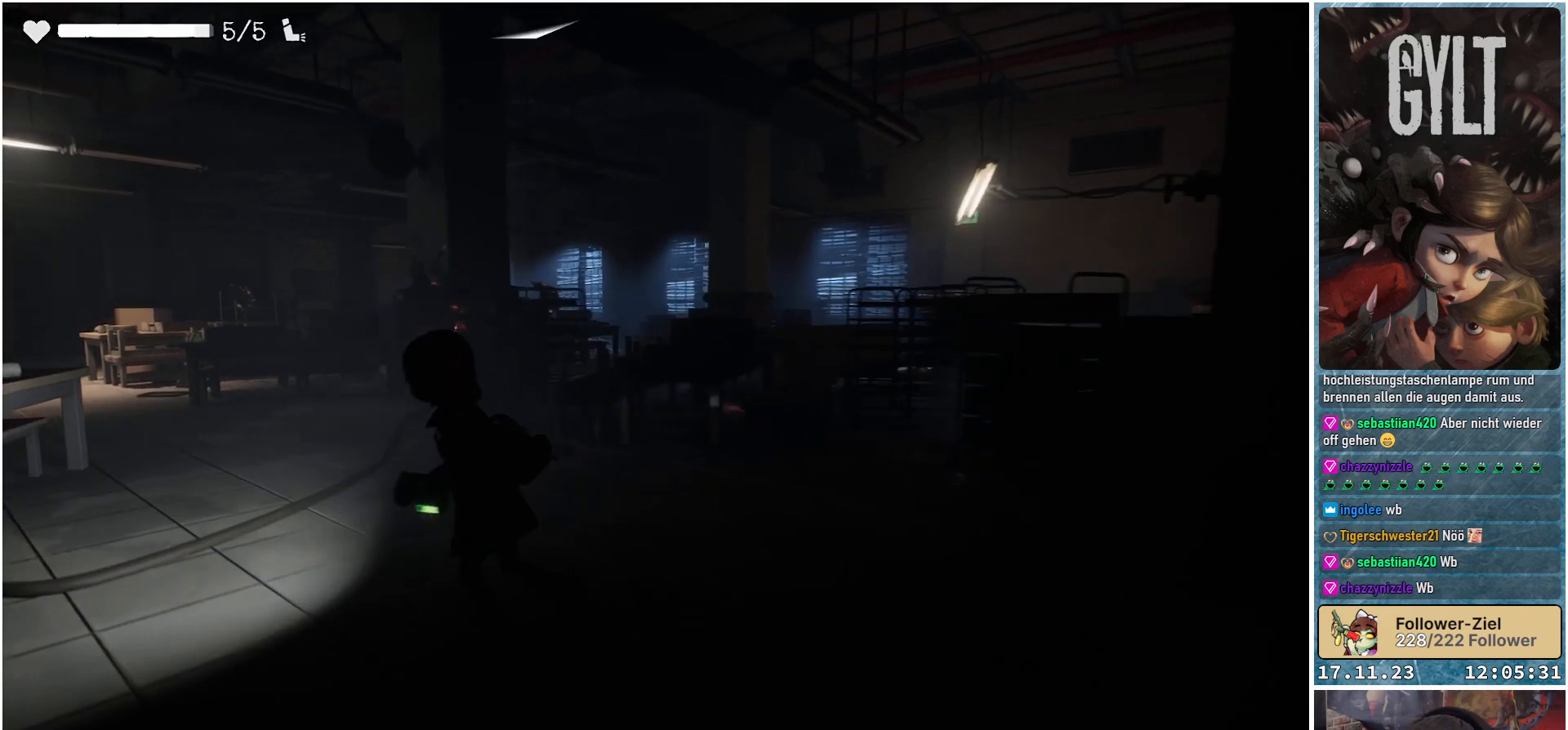
{"buttons": [], "left_stick": "left", "right_stick": "left", "events": [[350, "right_stick", "left"]]}